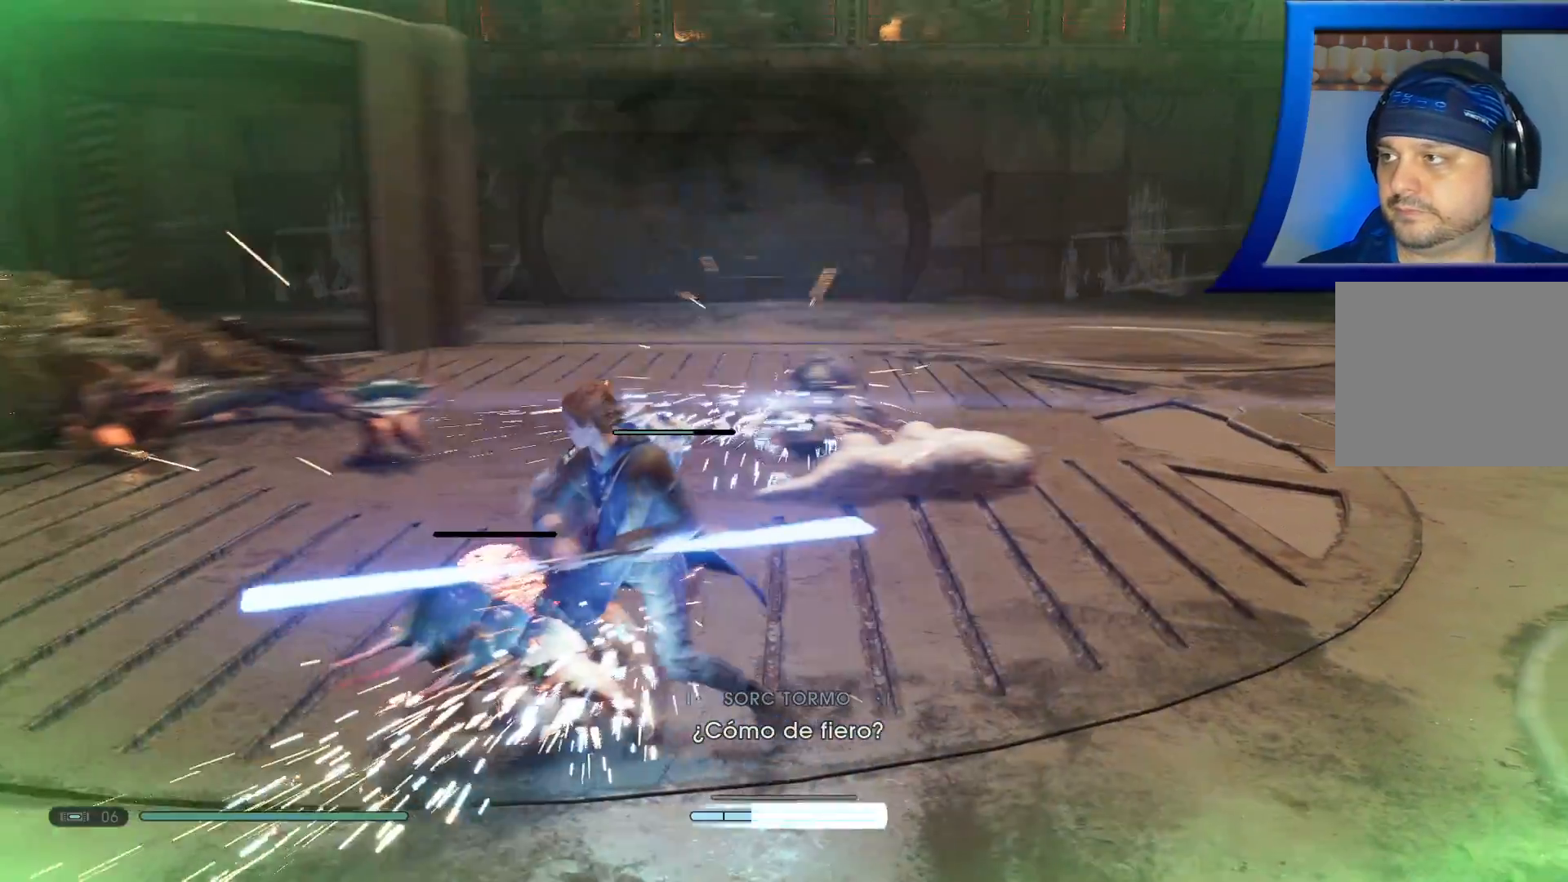
Gameplay with a controller (Xbox layout); each line is a JSON object with the inputs held at the frame after it. "events" lists button and stick changes between this image and that frame as [ms after this image, input, new state], when the widget could be followed in between.
{"buttons": ["X"], "left_stick": "up-right", "right_stick": "center", "events": [[83, "left_stick", "center"], [117, "X", "up"], [383, "left_stick", "up-right"], [467, "X", "down"]]}
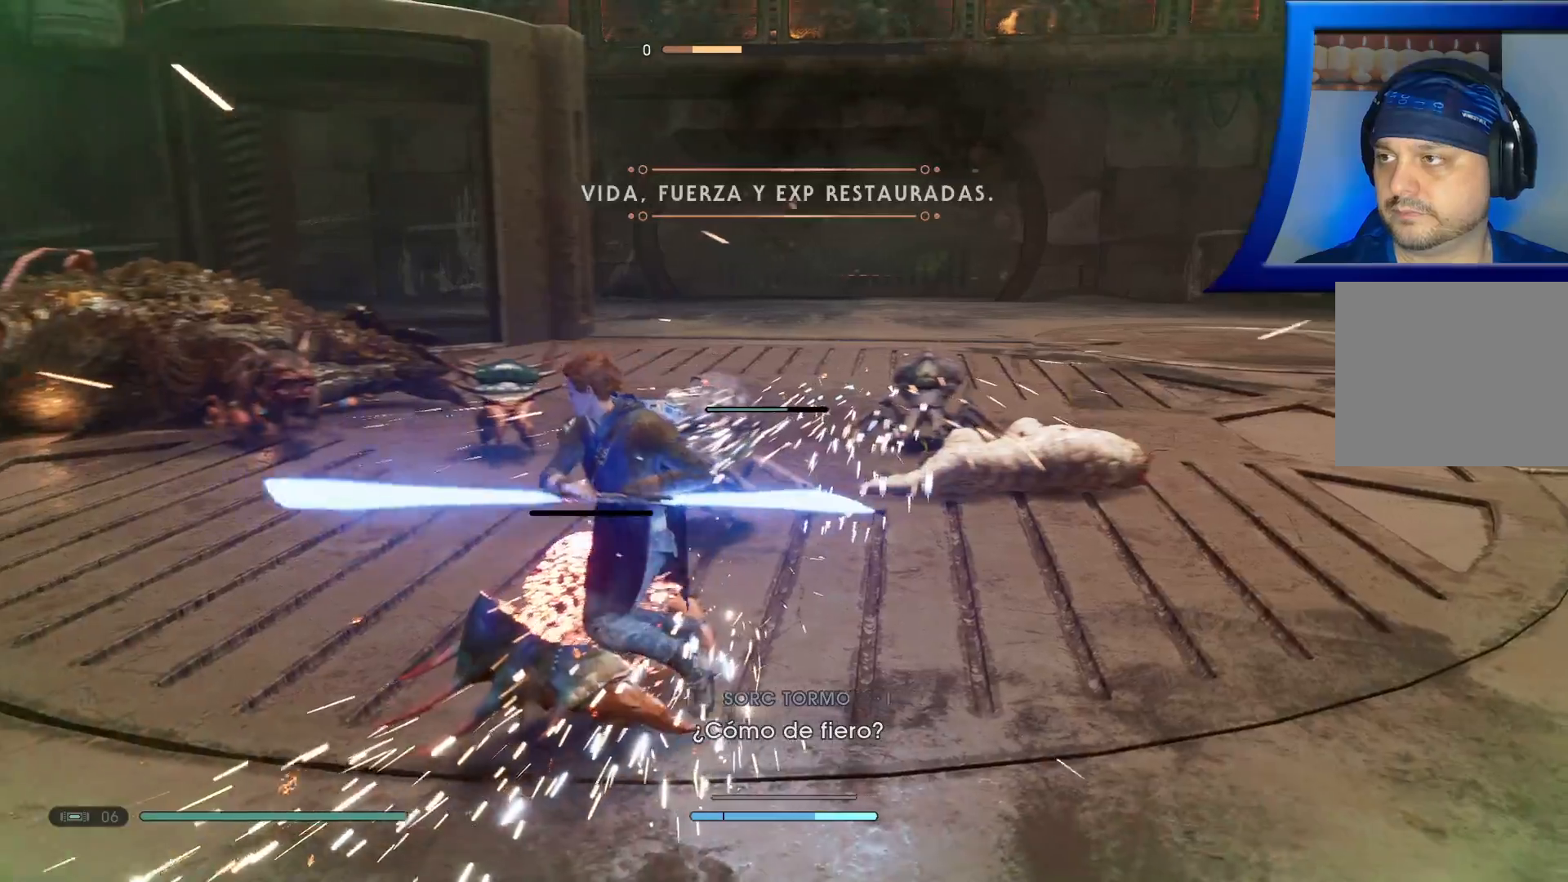
{"buttons": ["X"], "left_stick": "up-right", "right_stick": "center"}
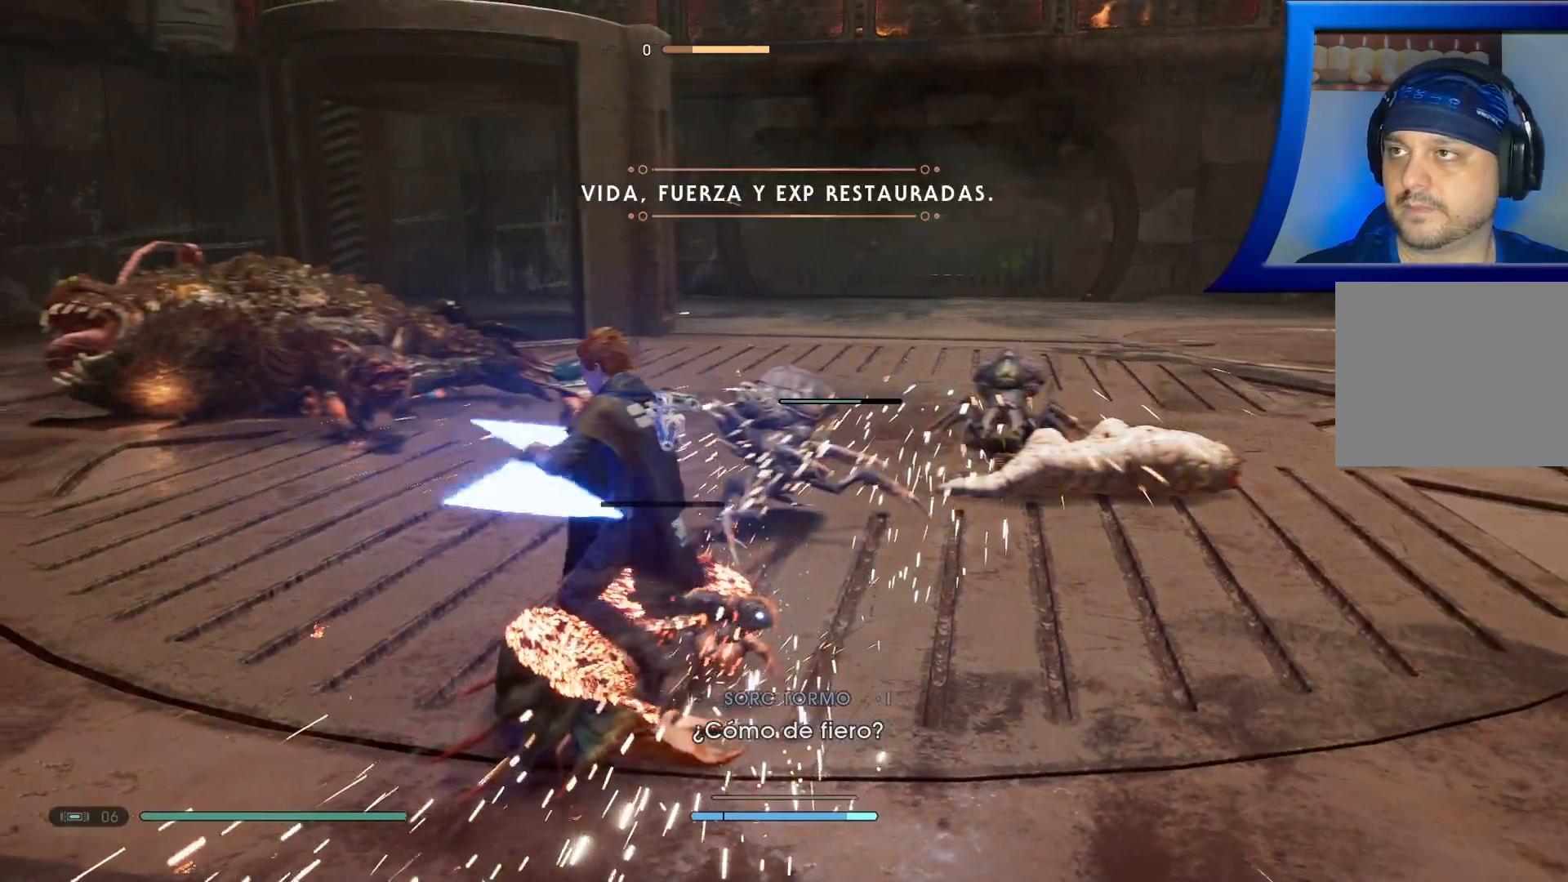
{"buttons": ["X"], "left_stick": "up-right", "right_stick": "center", "events": [[83, "X", "up"], [183, "X", "down"], [350, "X", "up"], [450, "X", "down"]]}
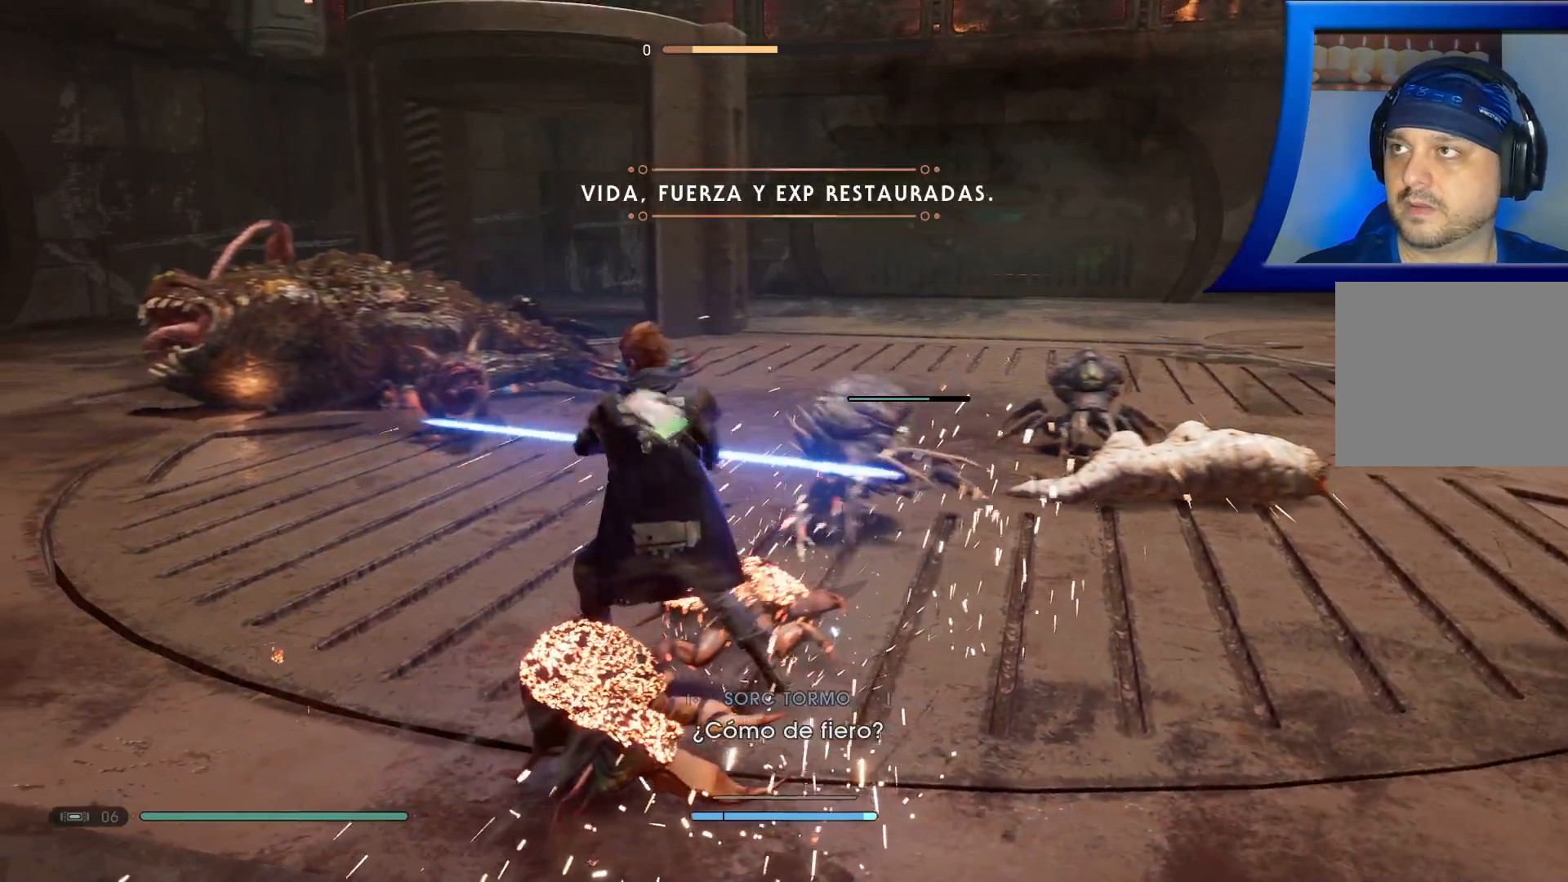
{"buttons": ["X"], "left_stick": "up-right", "right_stick": "center", "events": [[100, "X", "up"], [167, "X", "down"], [317, "X", "up"], [400, "X", "down"]]}
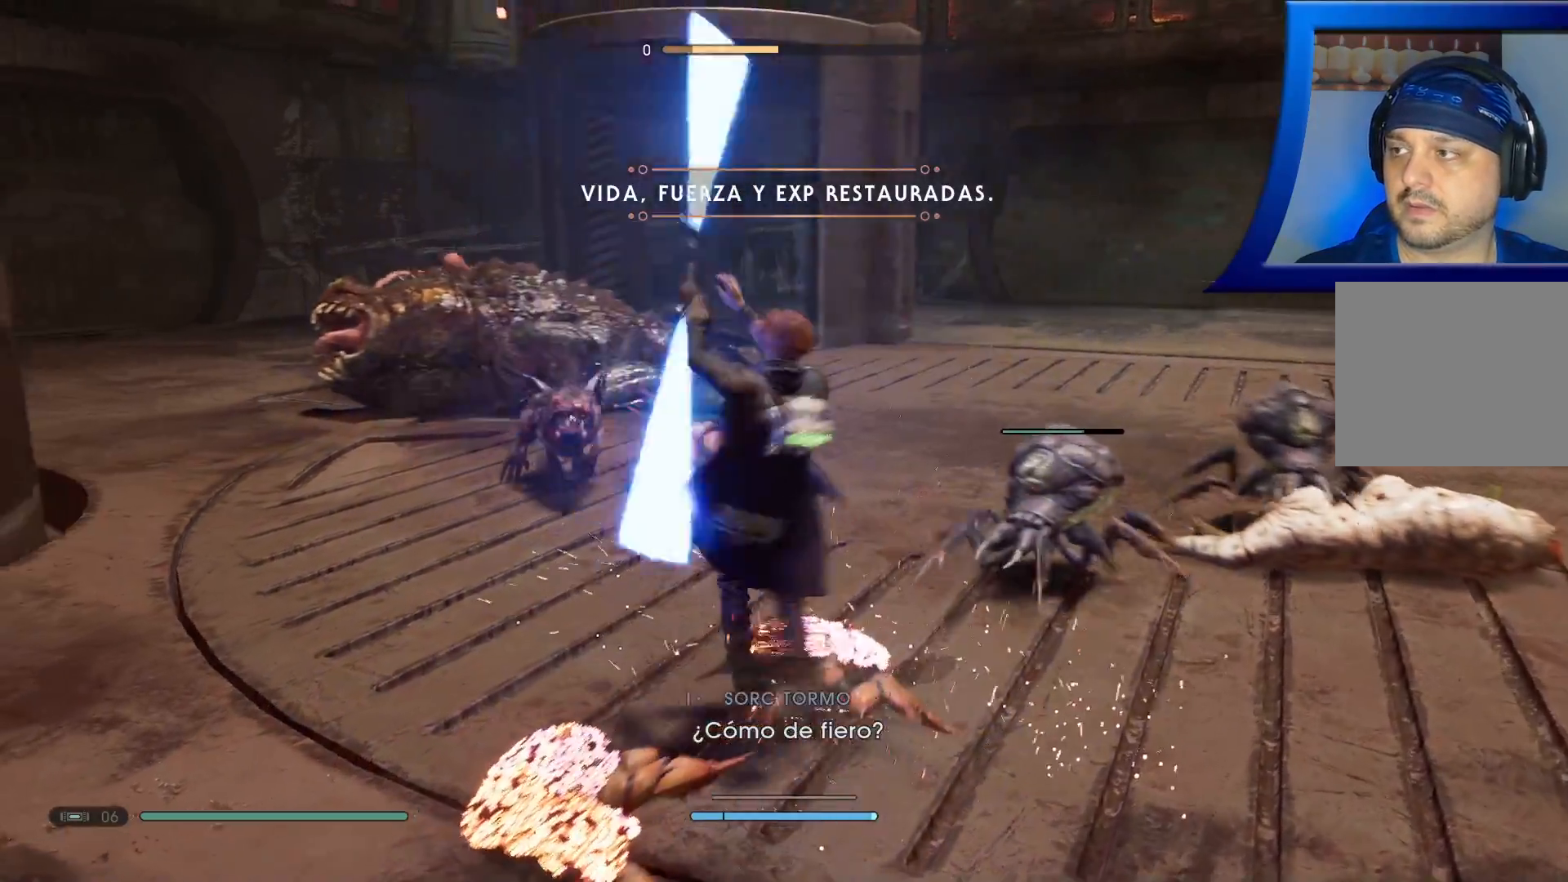
{"buttons": ["X"], "left_stick": "right", "right_stick": "center", "events": [[50, "X", "up"], [117, "left_stick", "right"], [133, "X", "down"], [283, "X", "up"], [367, "X", "down"]]}
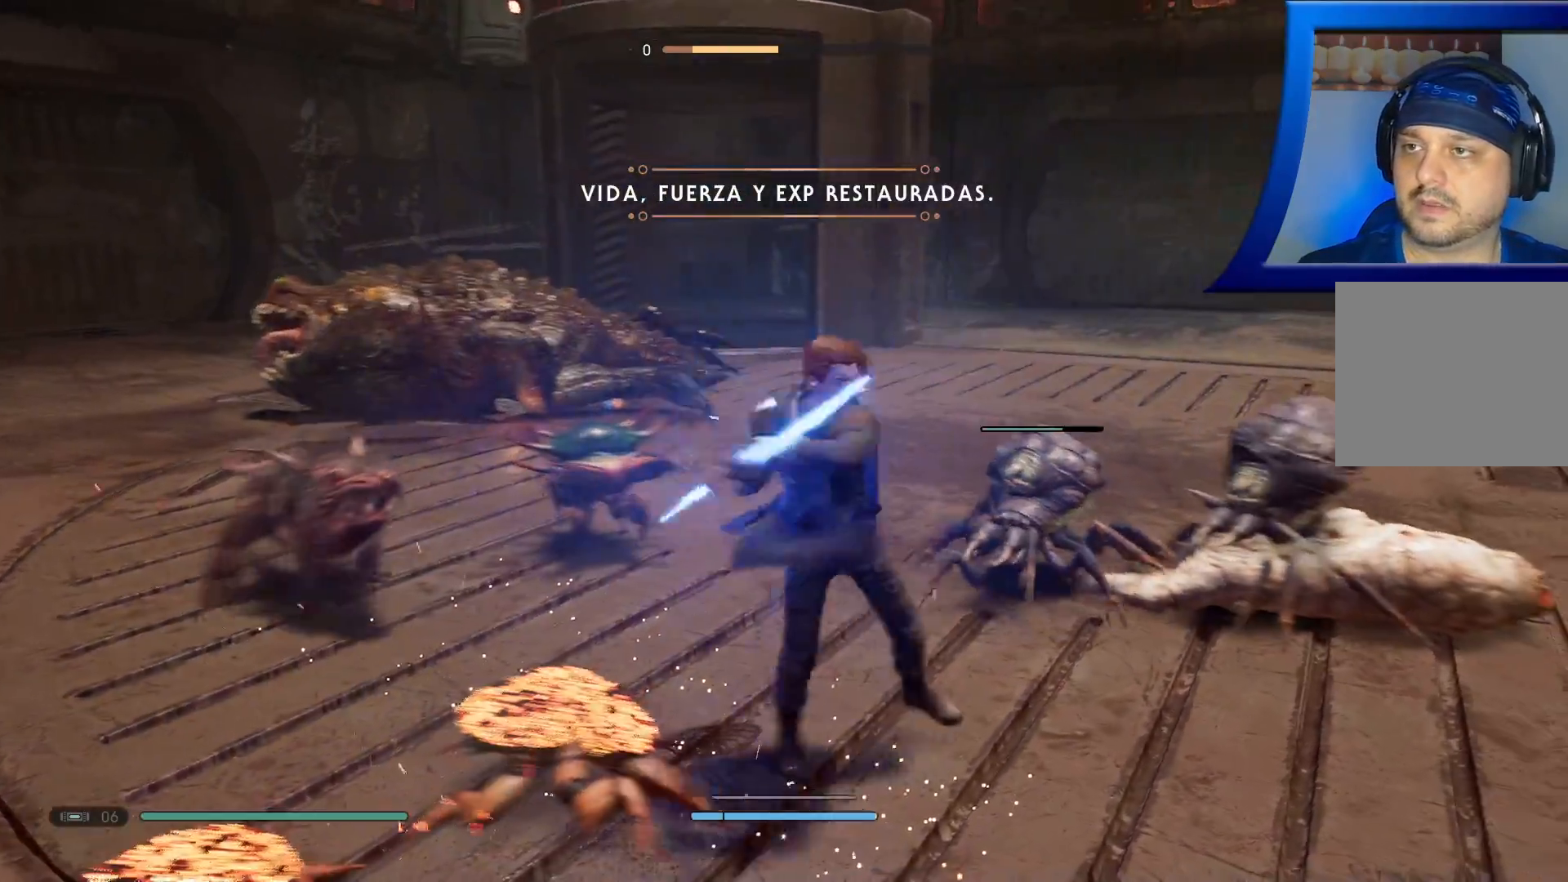
{"buttons": [], "left_stick": "up", "right_stick": "center", "events": [[17, "X", "up"], [100, "X", "down"], [250, "X", "up"], [317, "left_stick", "up-right"], [333, "X", "down"], [417, "left_stick", "up"], [483, "X", "up"]]}
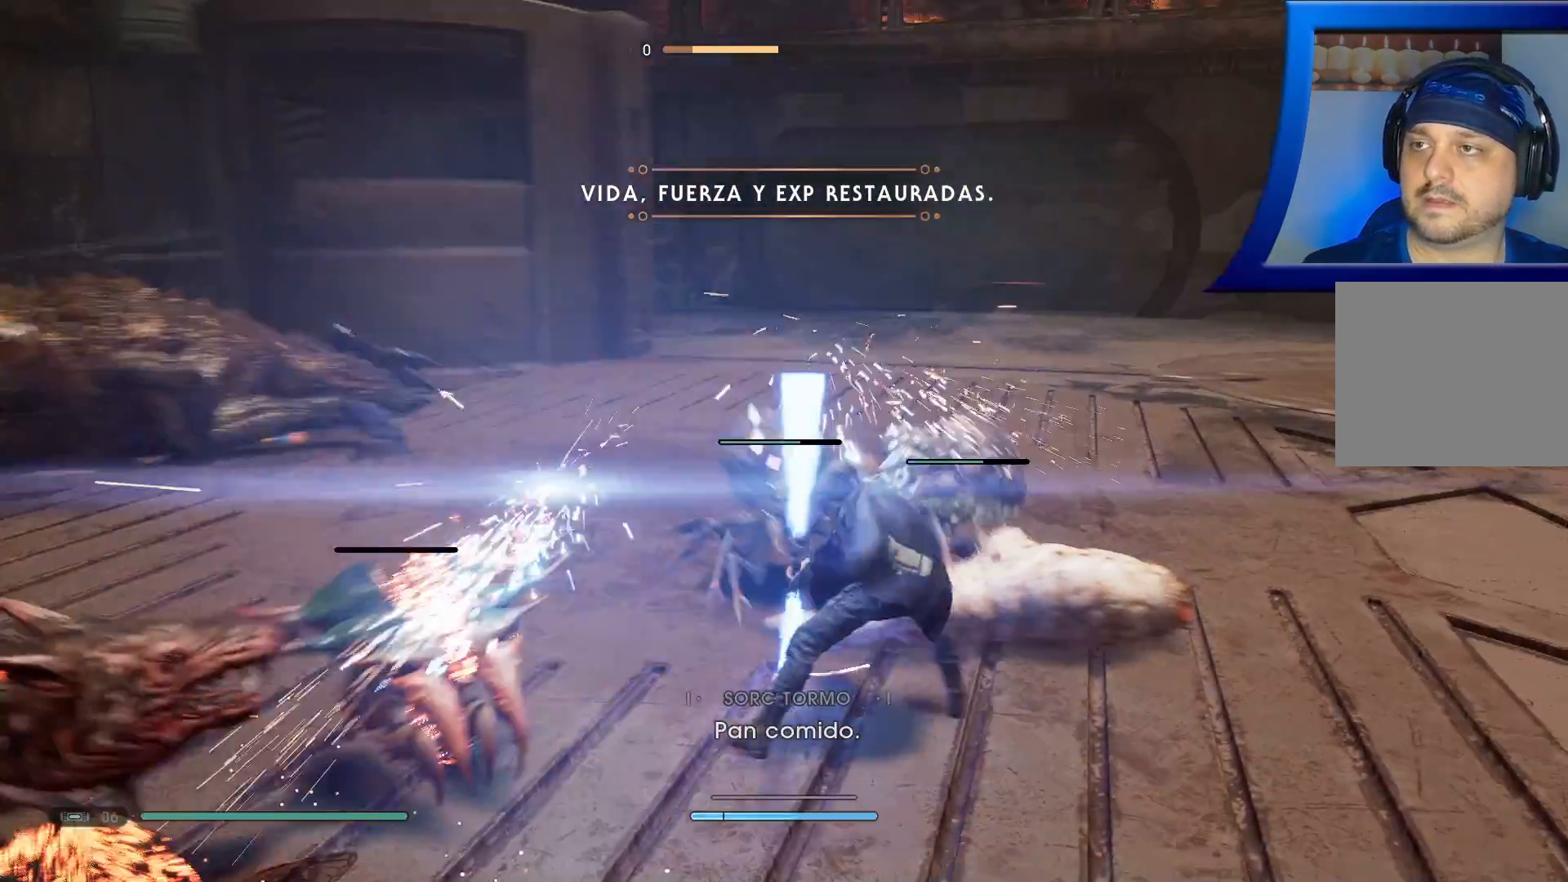
{"buttons": ["X"], "left_stick": "up-left", "right_stick": "center", "events": [[50, "X", "down"], [150, "left_stick", "up-left"], [200, "X", "up"], [250, "X", "down"], [400, "X", "up"], [467, "X", "down"]]}
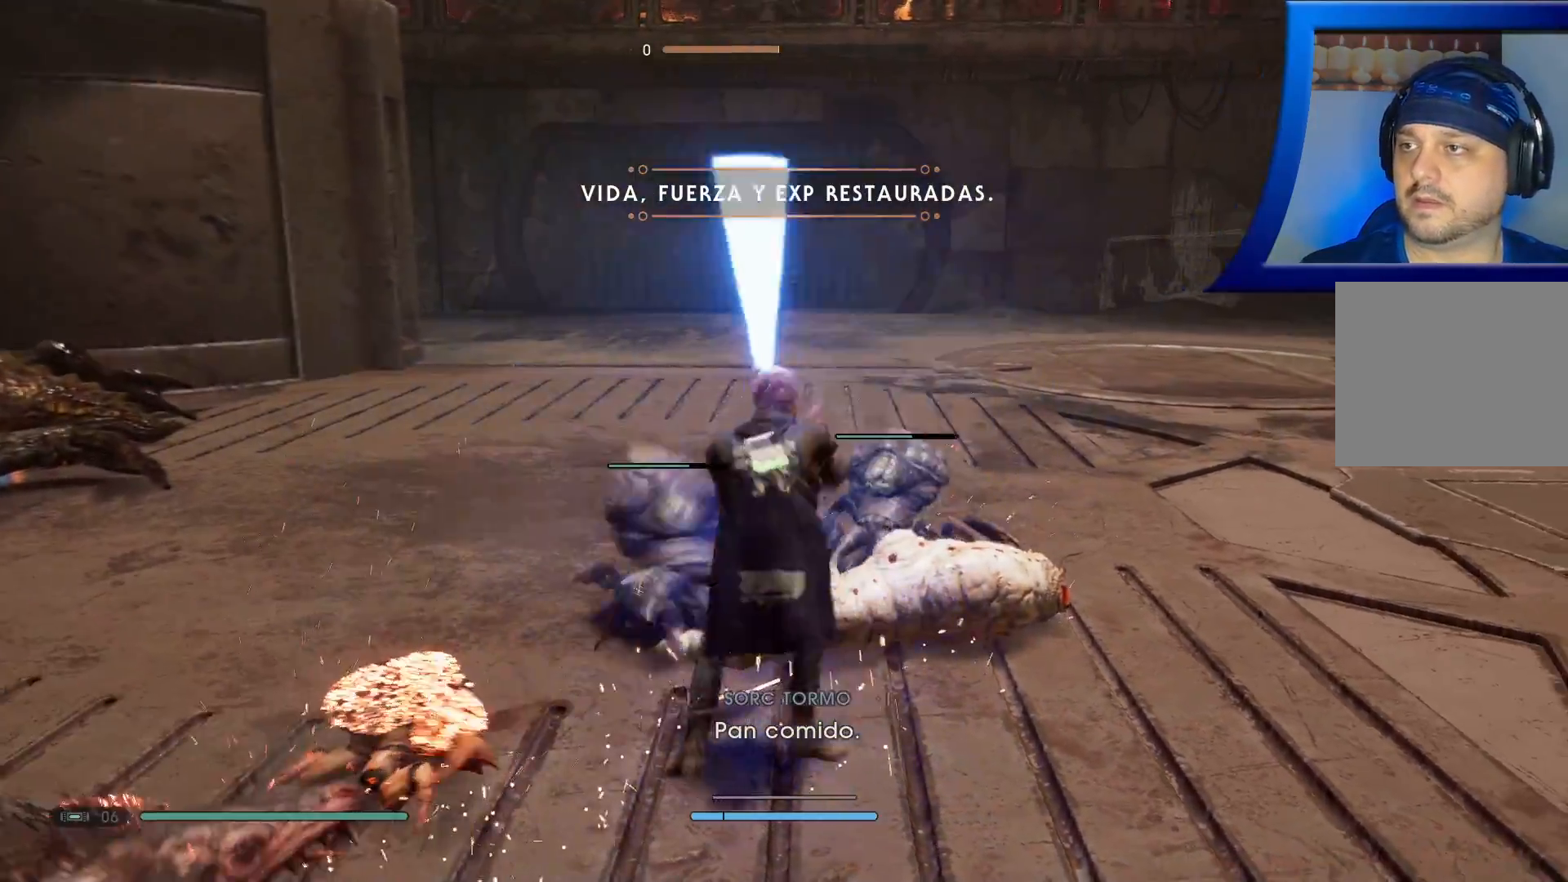
{"buttons": ["X"], "left_stick": "up-left", "right_stick": "center", "events": [[133, "X", "up"], [217, "X", "down"], [350, "X", "up"], [417, "X", "down"]]}
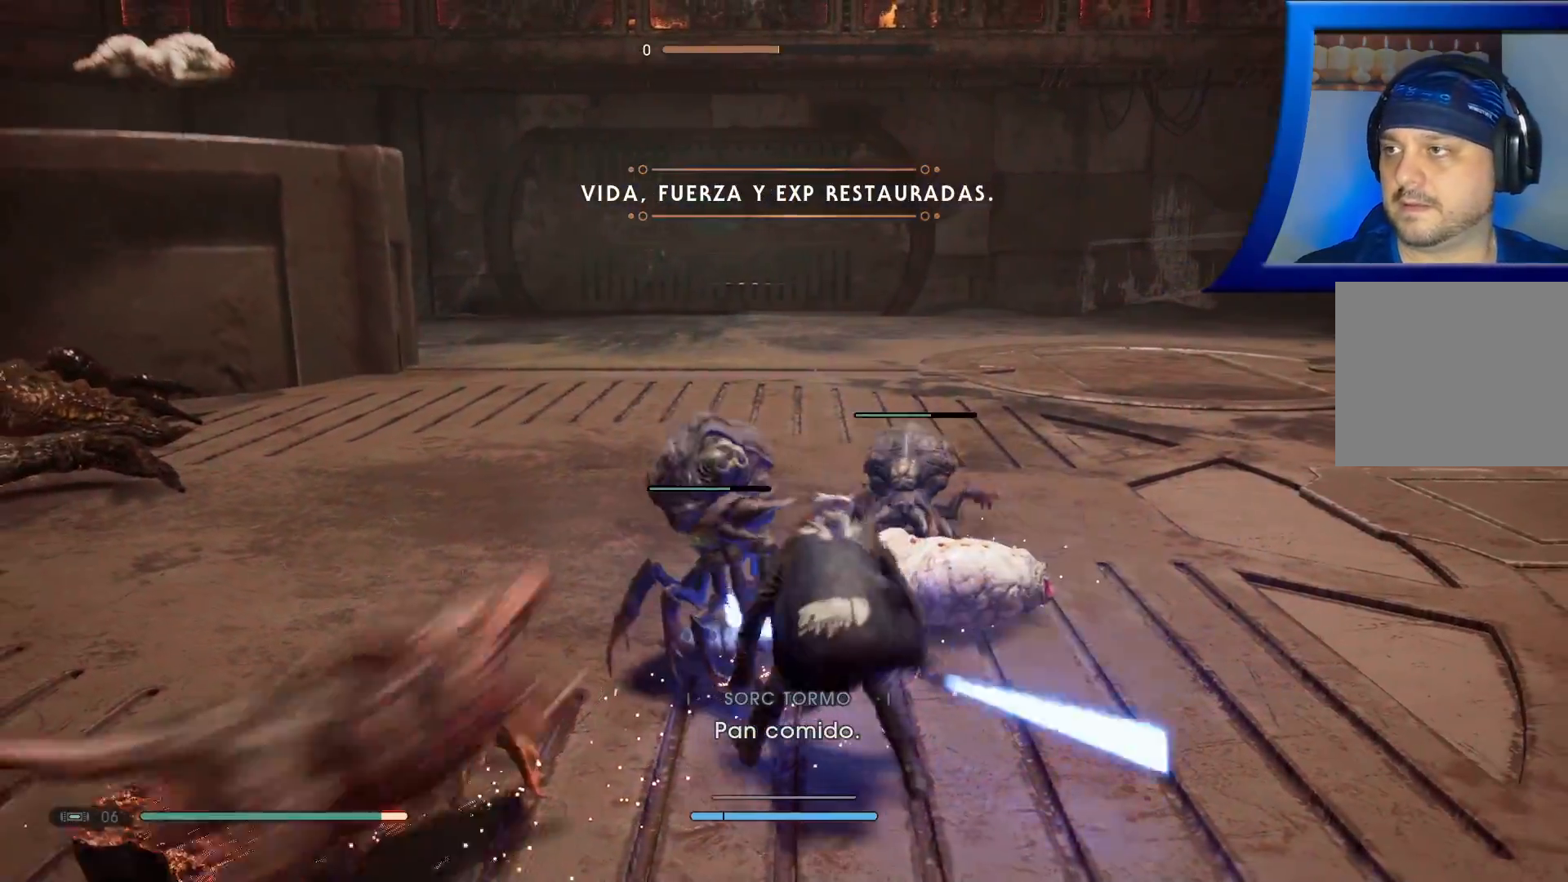
{"buttons": ["B"], "left_stick": "right", "right_stick": "center", "events": [[67, "X", "up"], [100, "left_stick", "up"], [267, "B", "down"], [367, "left_stick", "right"], [383, "B", "up"], [450, "B", "down"]]}
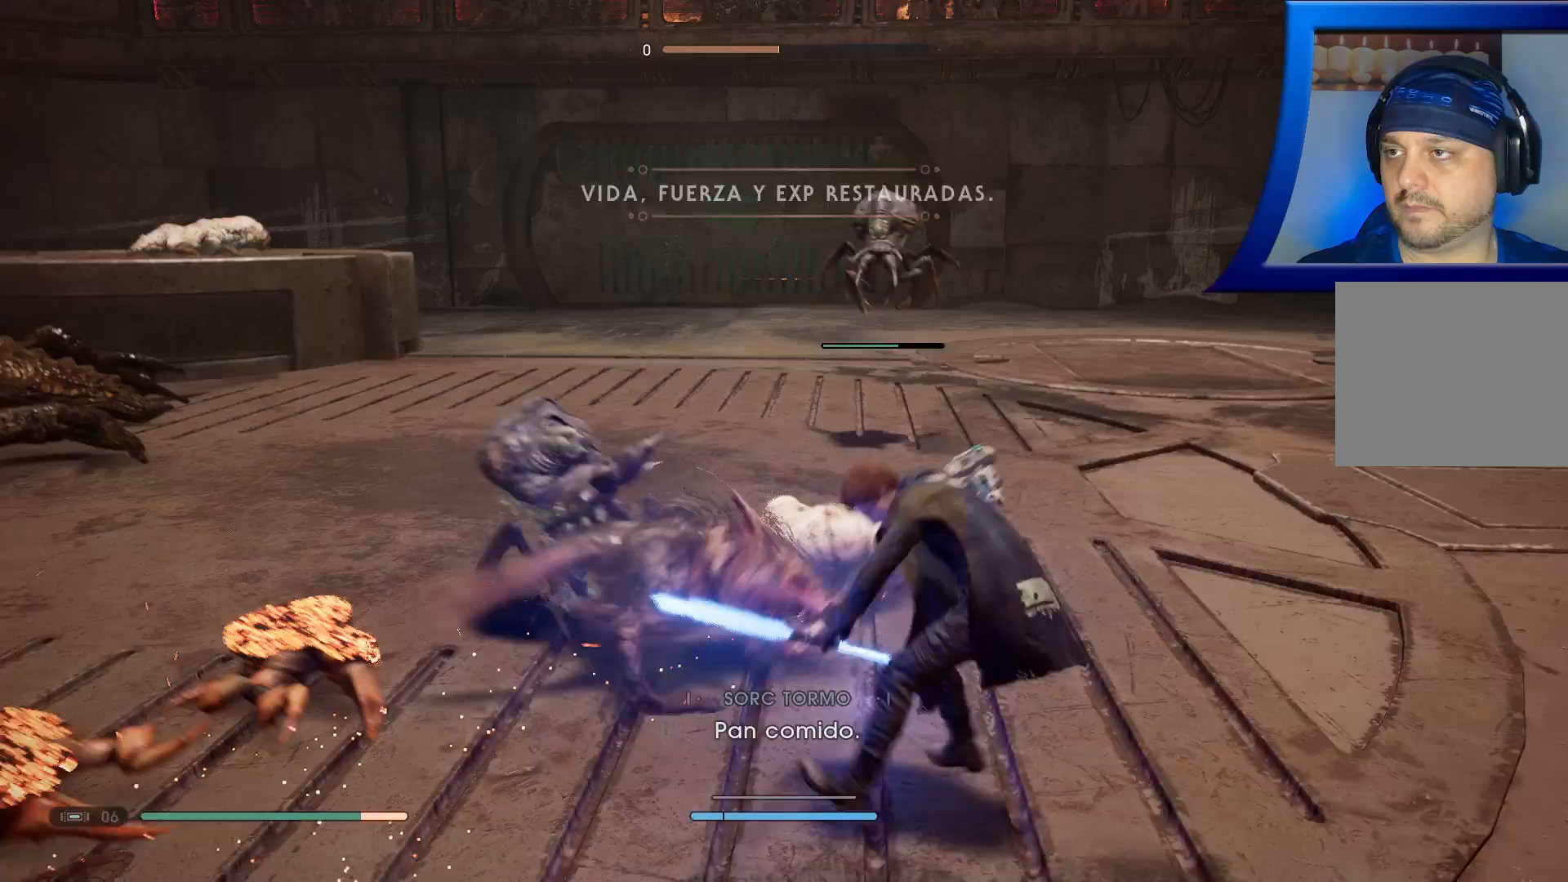
{"buttons": ["B"], "left_stick": "right", "right_stick": "center", "events": [[67, "B", "up"], [117, "B", "down"], [233, "B", "up"], [300, "B", "down"], [417, "B", "up"], [500, "B", "down"]]}
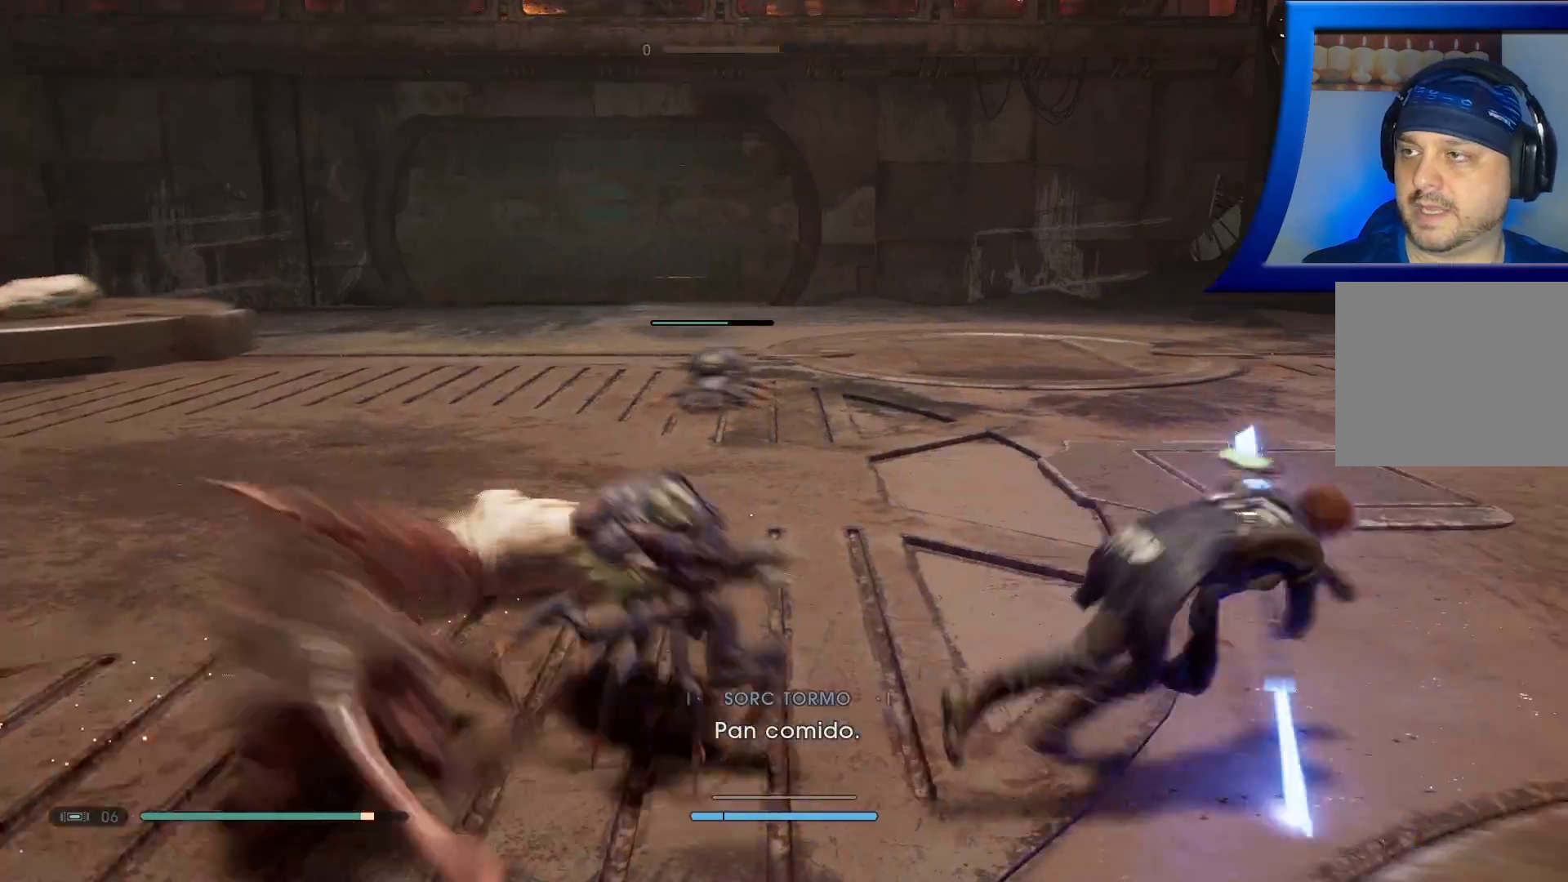
{"buttons": [], "left_stick": "down-left", "right_stick": "center", "events": [[150, "B", "up"], [350, "left_stick", "left"], [417, "left_stick", "down-left"]]}
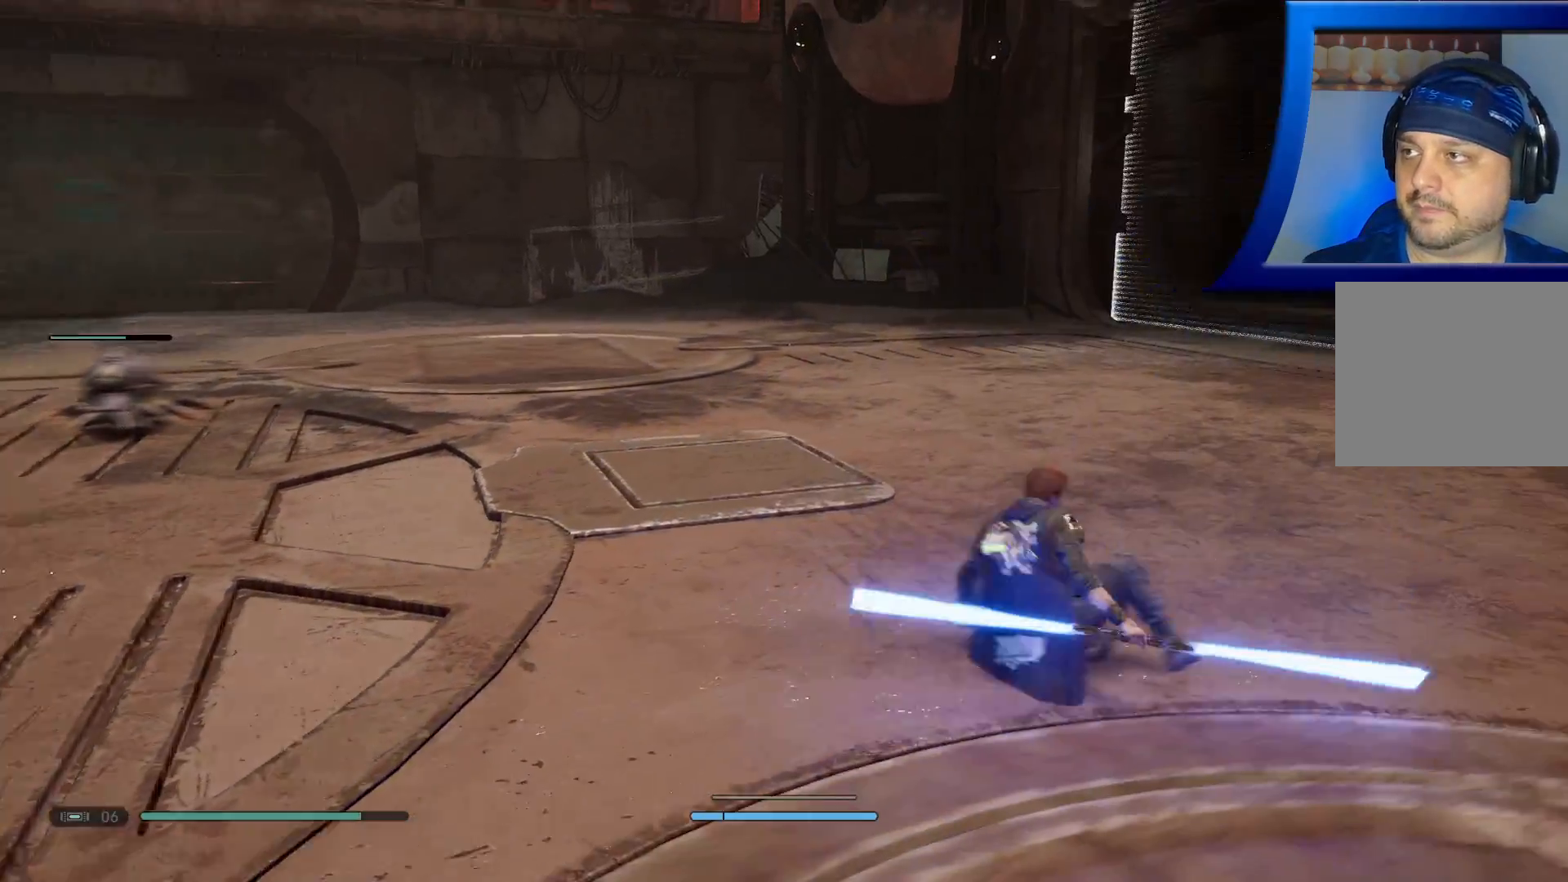
{"buttons": [], "left_stick": "down-left", "right_stick": "left", "events": [[383, "right_stick", "left"]]}
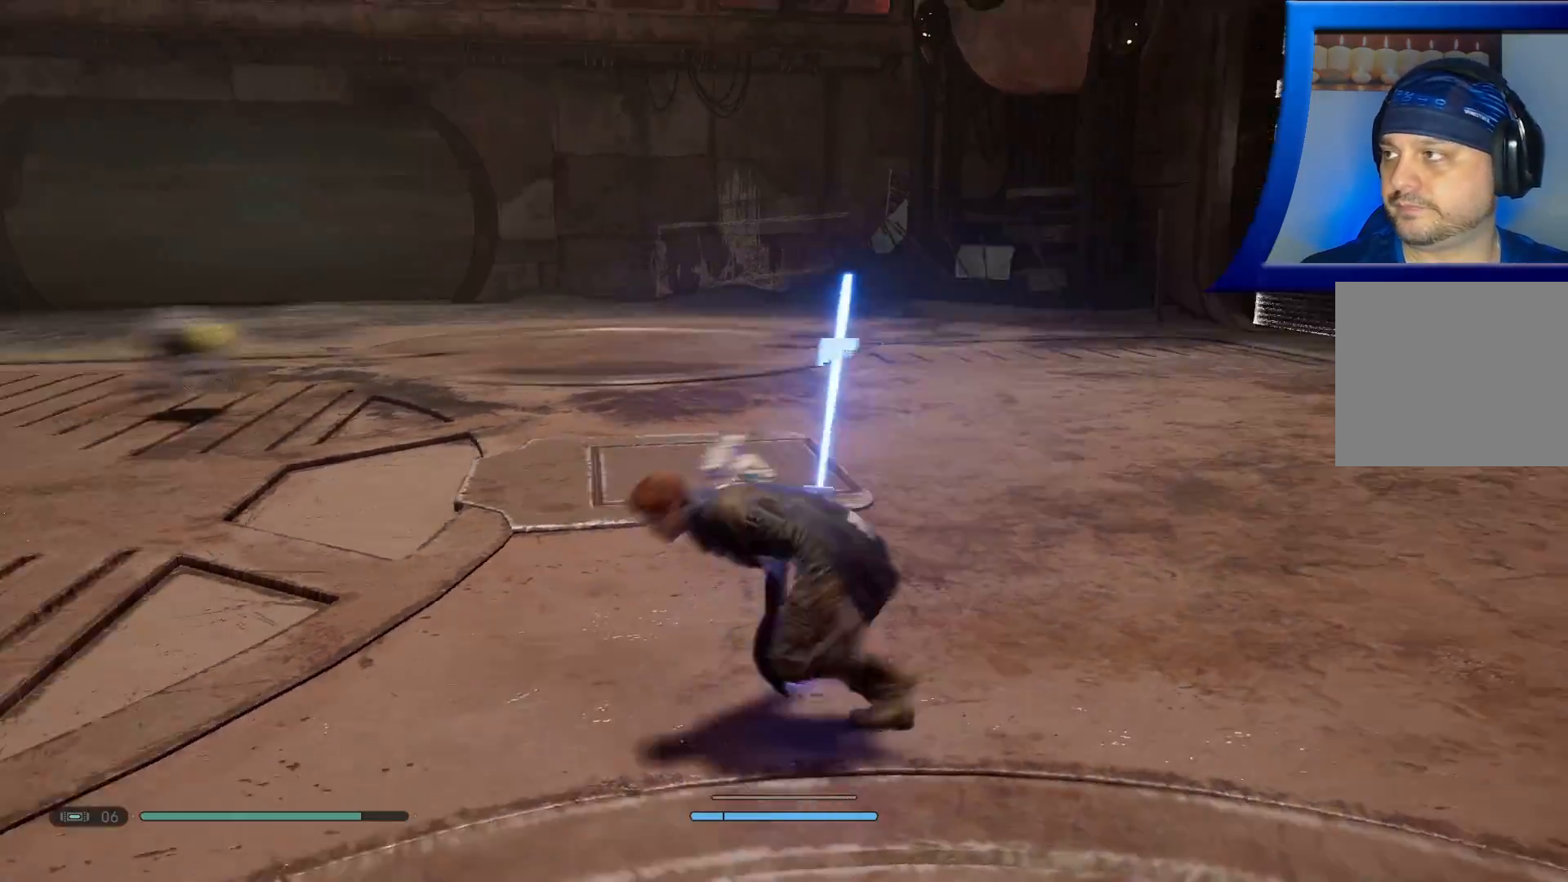
{"buttons": [], "left_stick": "up-left", "right_stick": "center", "events": [[267, "left_stick", "up-left"], [333, "right_stick", "center"]]}
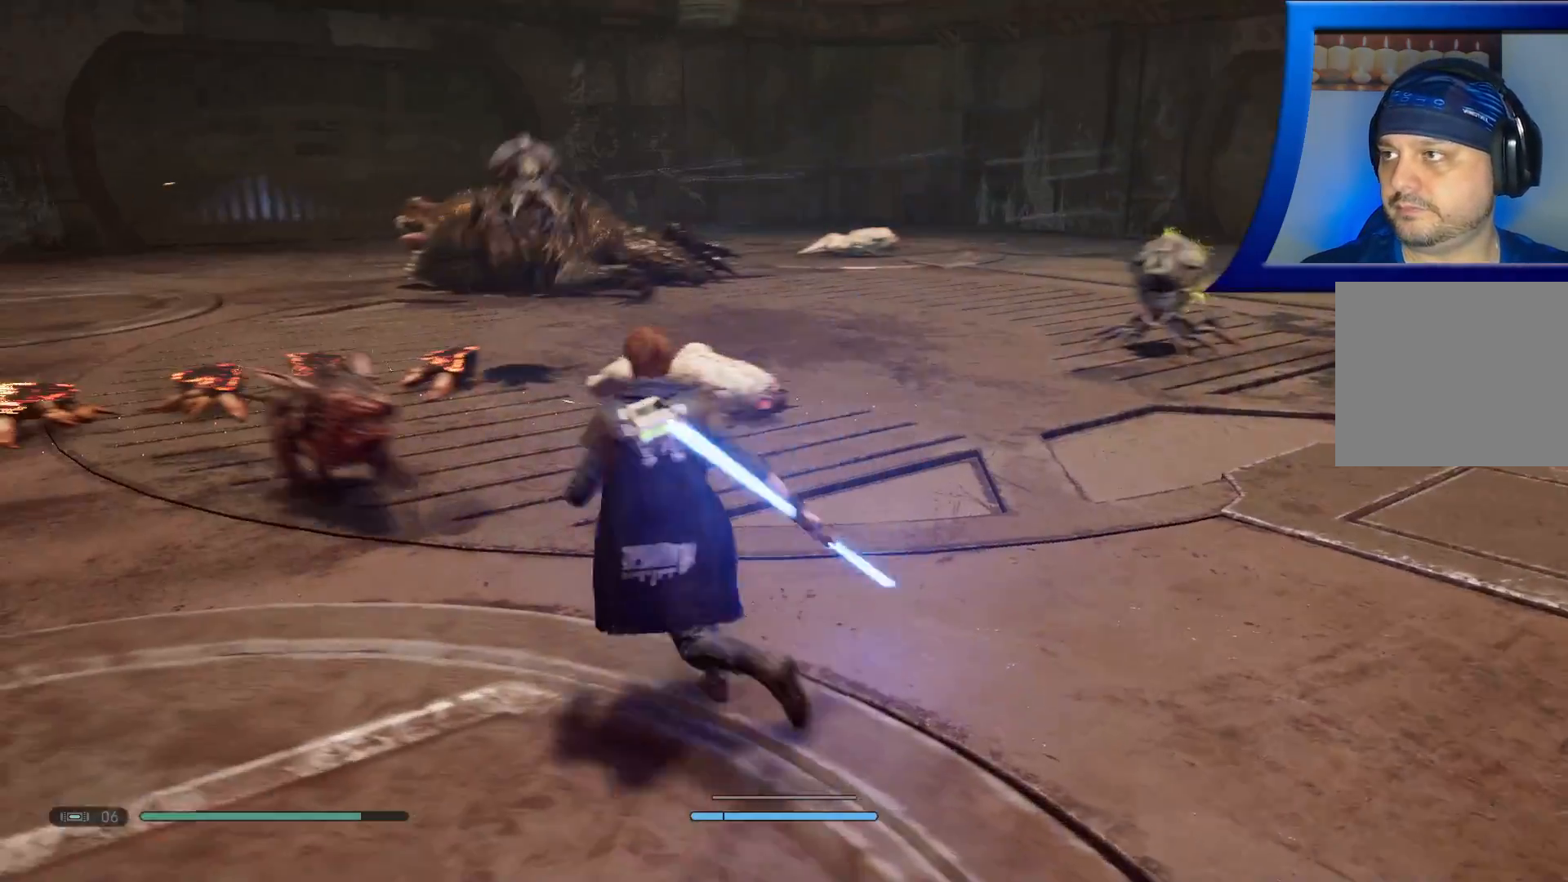
{"buttons": [], "left_stick": "up-left", "right_stick": "center", "events": []}
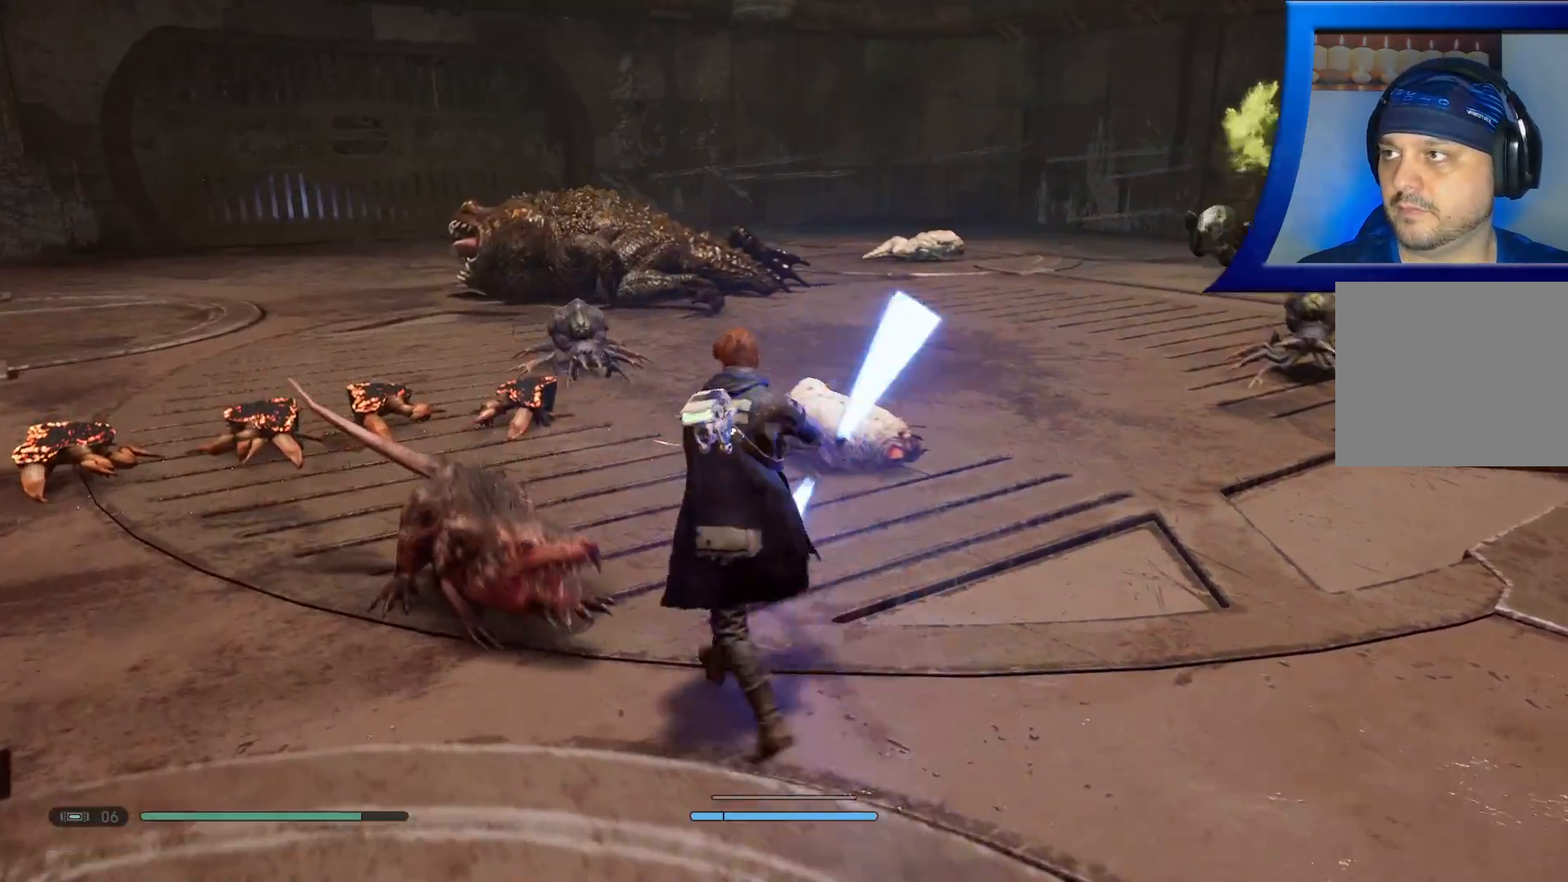
{"buttons": [], "left_stick": "up-left", "right_stick": "center", "events": [[333, "X", "down"], [367, "X", "up"]]}
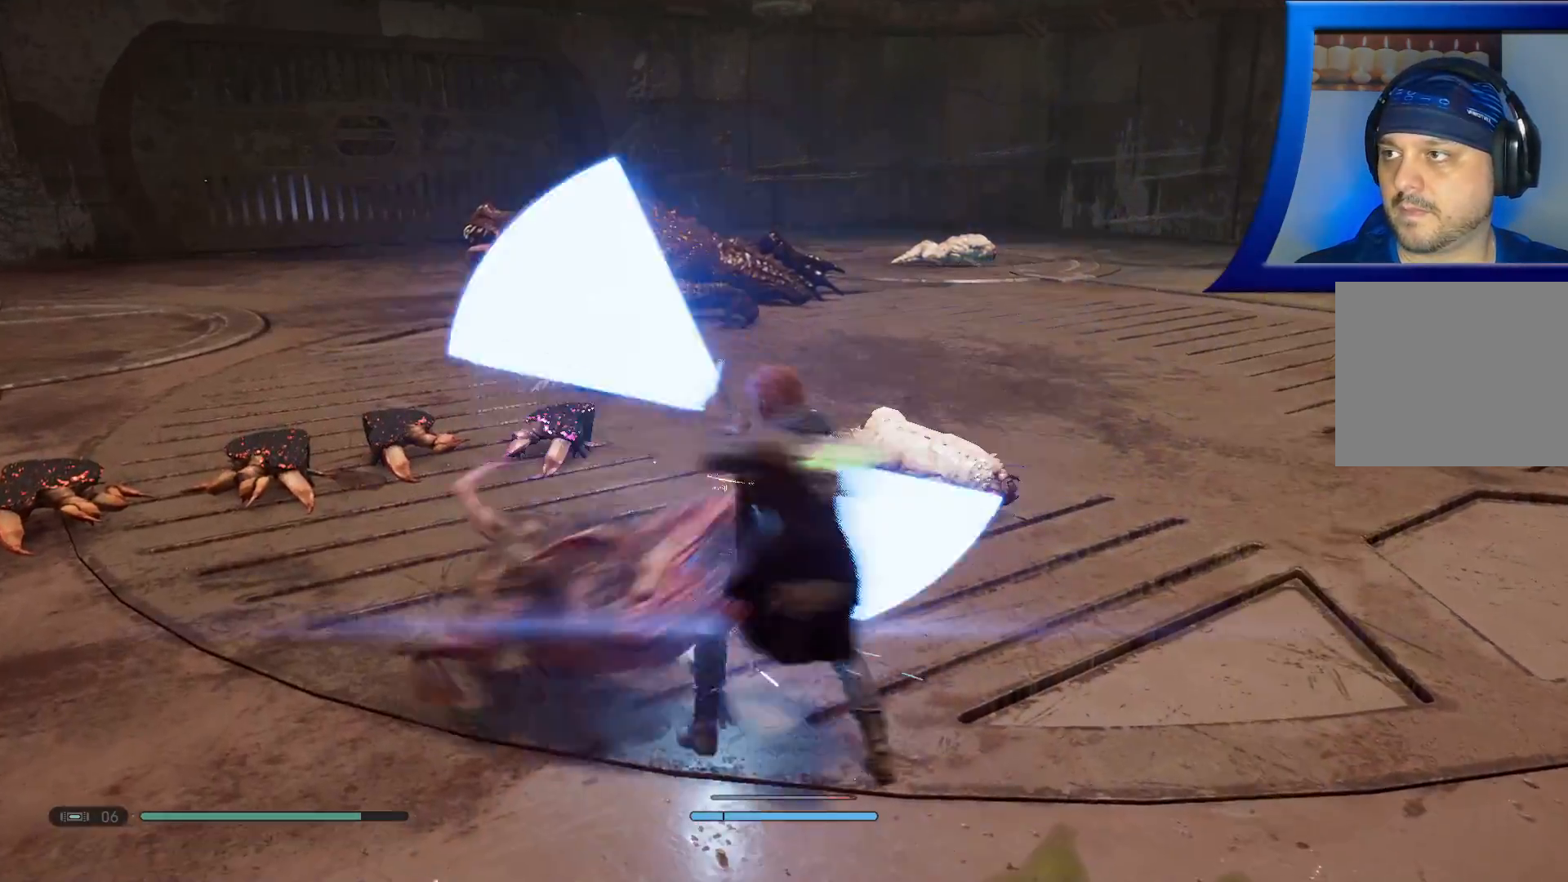
{"buttons": ["X"], "left_stick": "left", "right_stick": "center", "events": [[450, "X", "down"], [500, "left_stick", "left"]]}
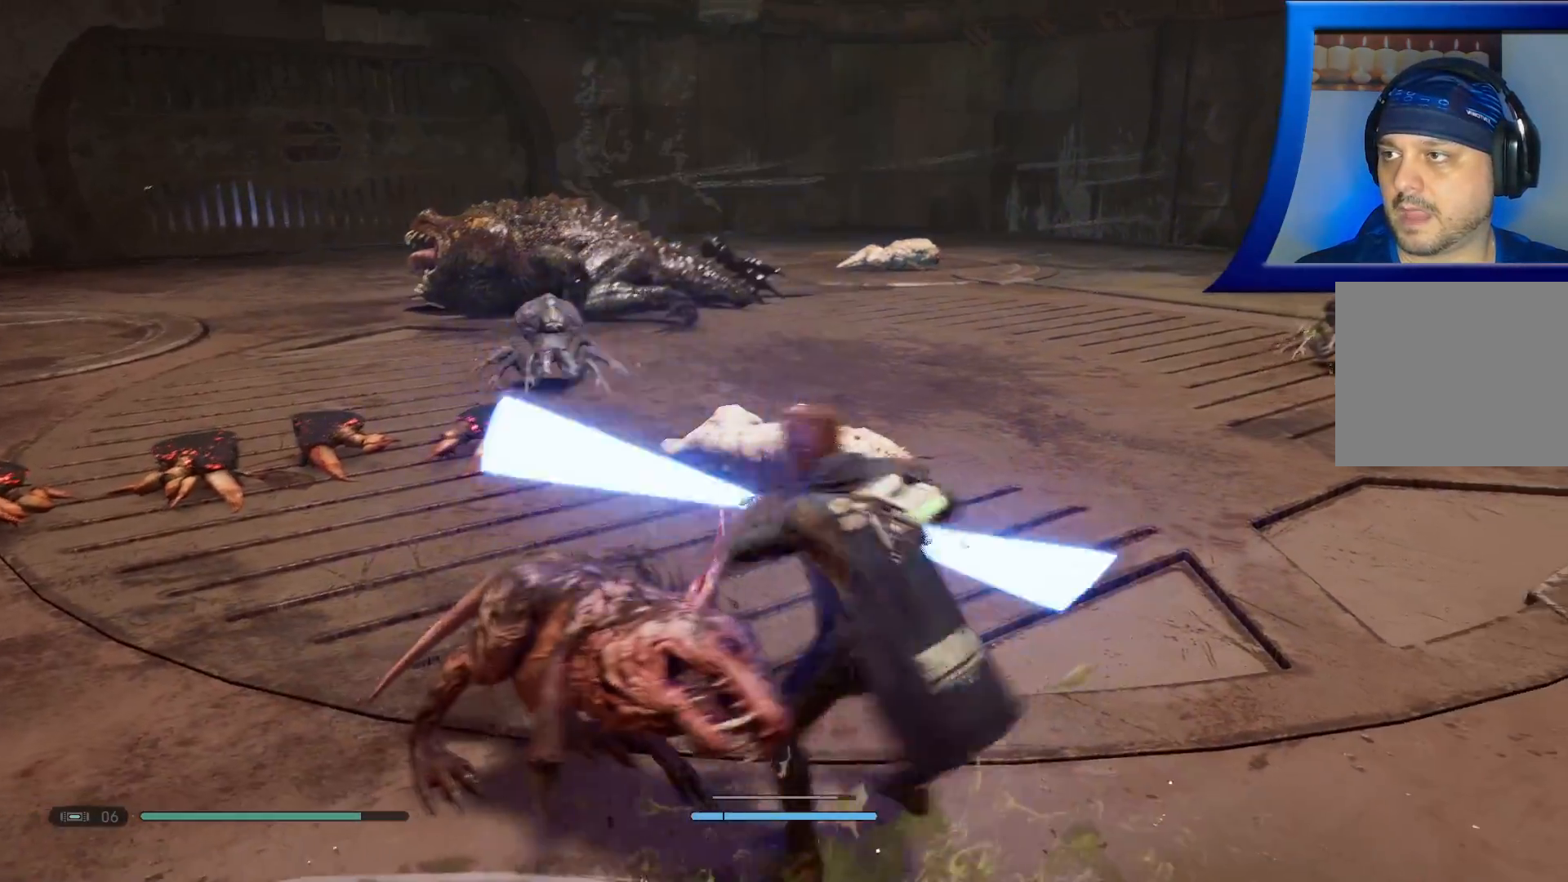
{"buttons": [], "left_stick": "left", "right_stick": "center", "events": [[67, "X", "up"], [133, "X", "down"], [267, "X", "up"], [333, "X", "down"], [450, "X", "up"]]}
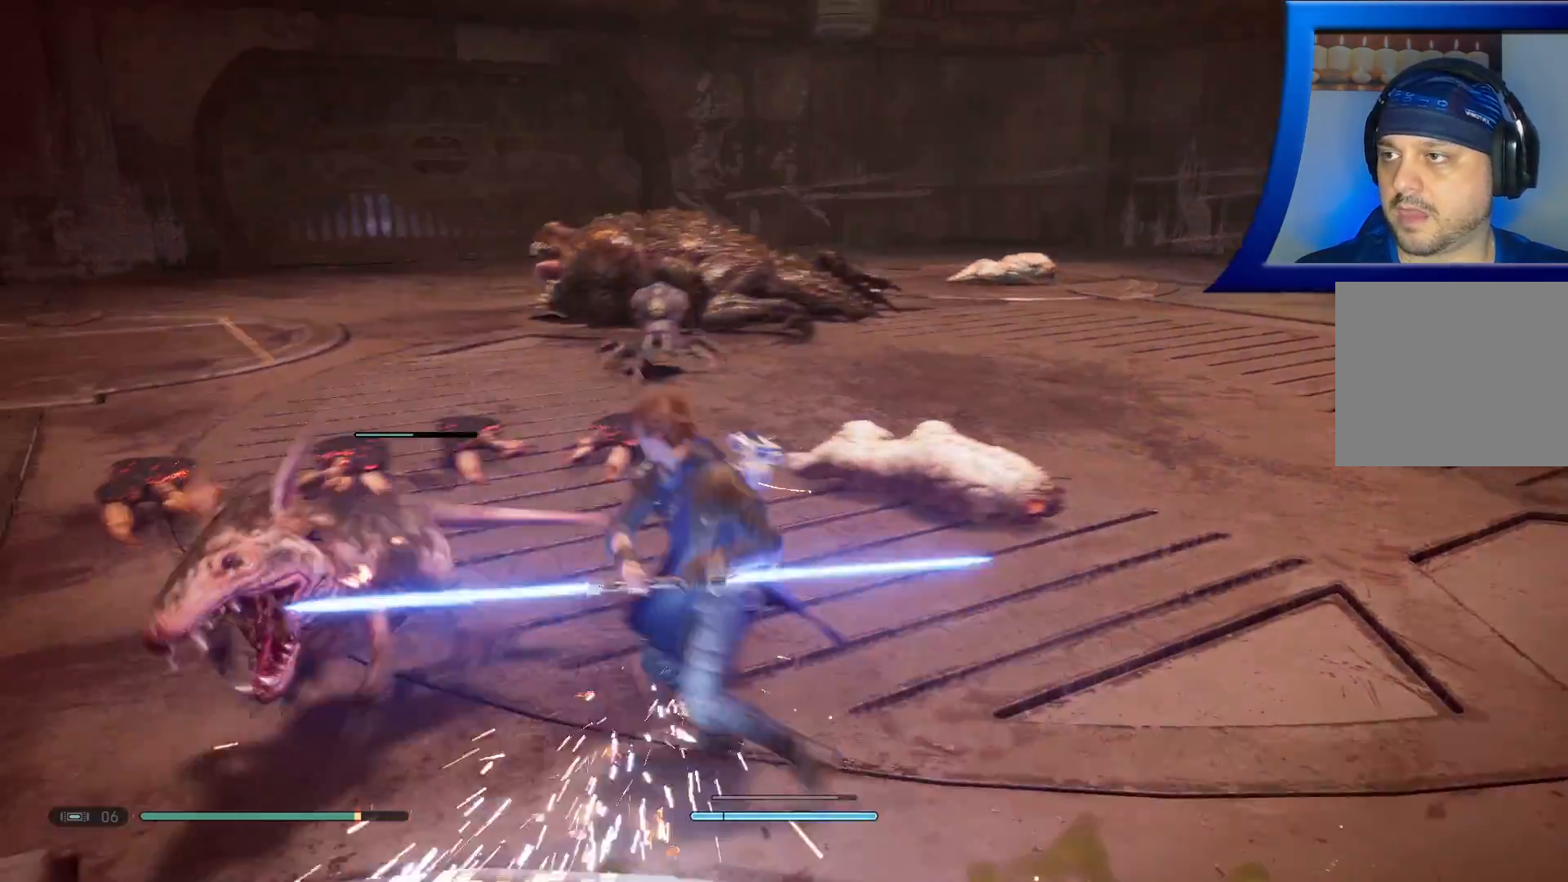
{"buttons": ["X"], "left_stick": "up-left", "right_stick": "center", "events": [[17, "X", "down"], [100, "left_stick", "up-left"], [133, "X", "up"], [217, "X", "down"], [350, "X", "up"], [417, "X", "down"]]}
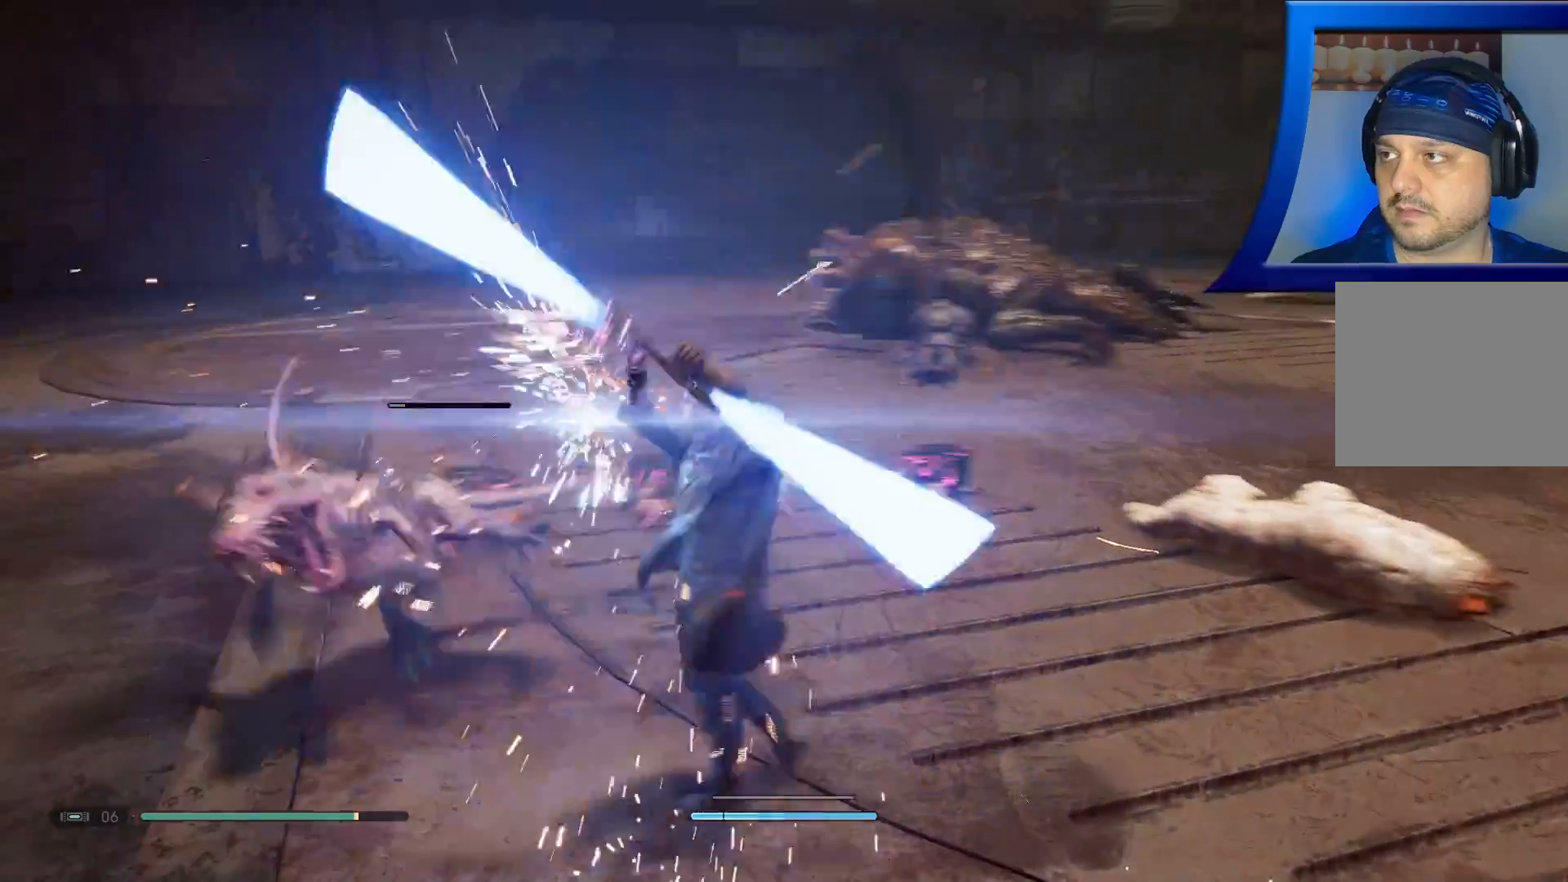
{"buttons": ["X"], "left_stick": "up-left", "right_stick": "center", "events": [[67, "X", "up"], [133, "X", "down"], [300, "X", "up"], [367, "X", "down"]]}
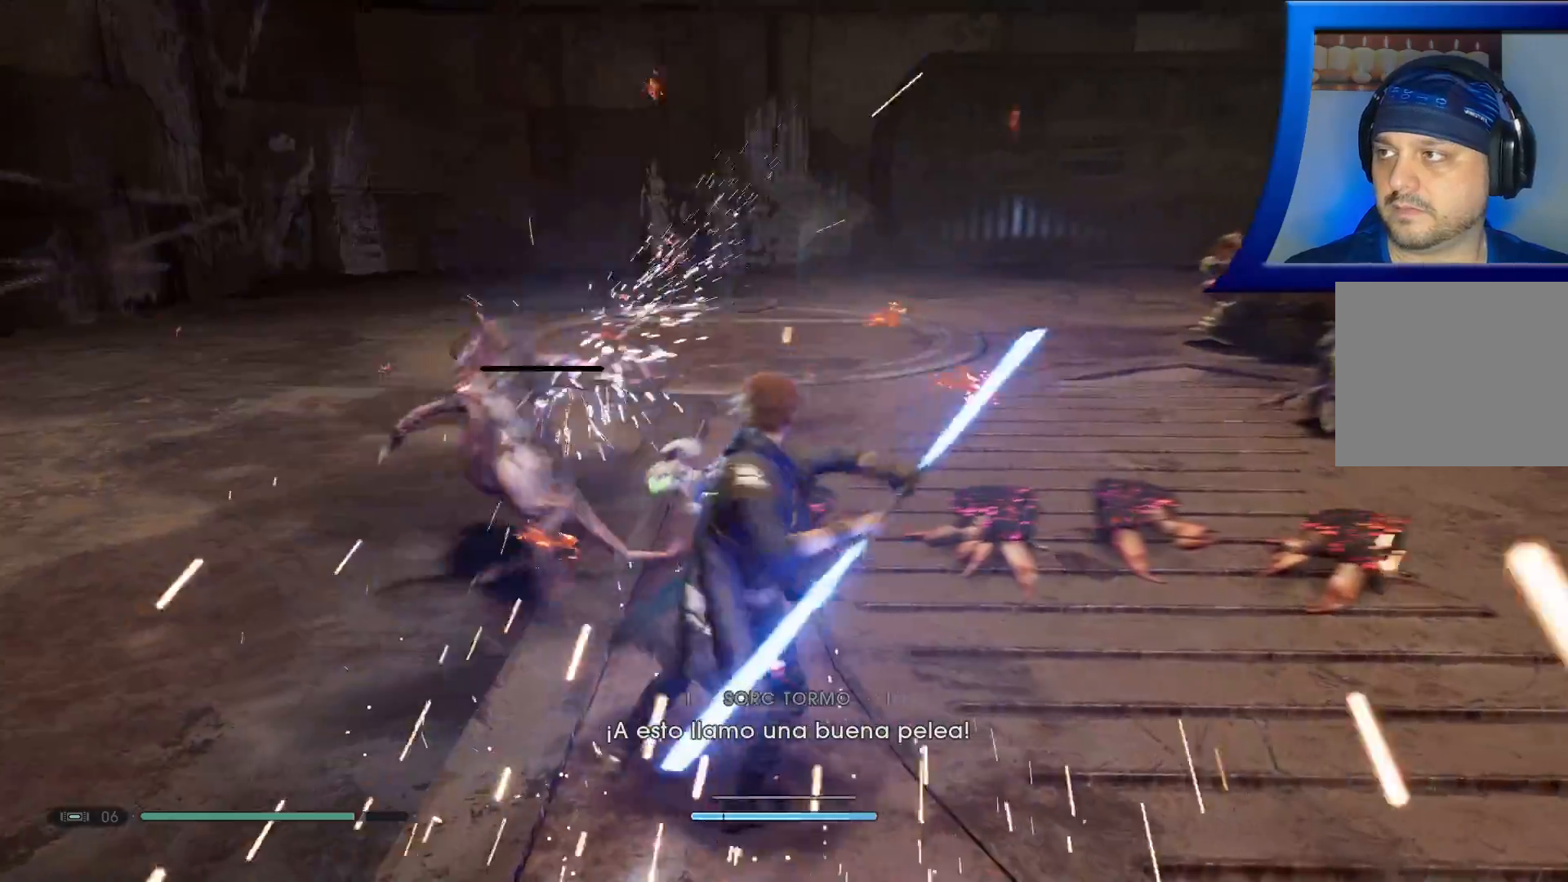
{"buttons": [], "left_stick": "center", "right_stick": "right", "events": [[17, "X", "up"], [100, "X", "down"], [217, "X", "up"], [367, "left_stick", "center"], [450, "right_stick", "down-right"], [500, "right_stick", "right"]]}
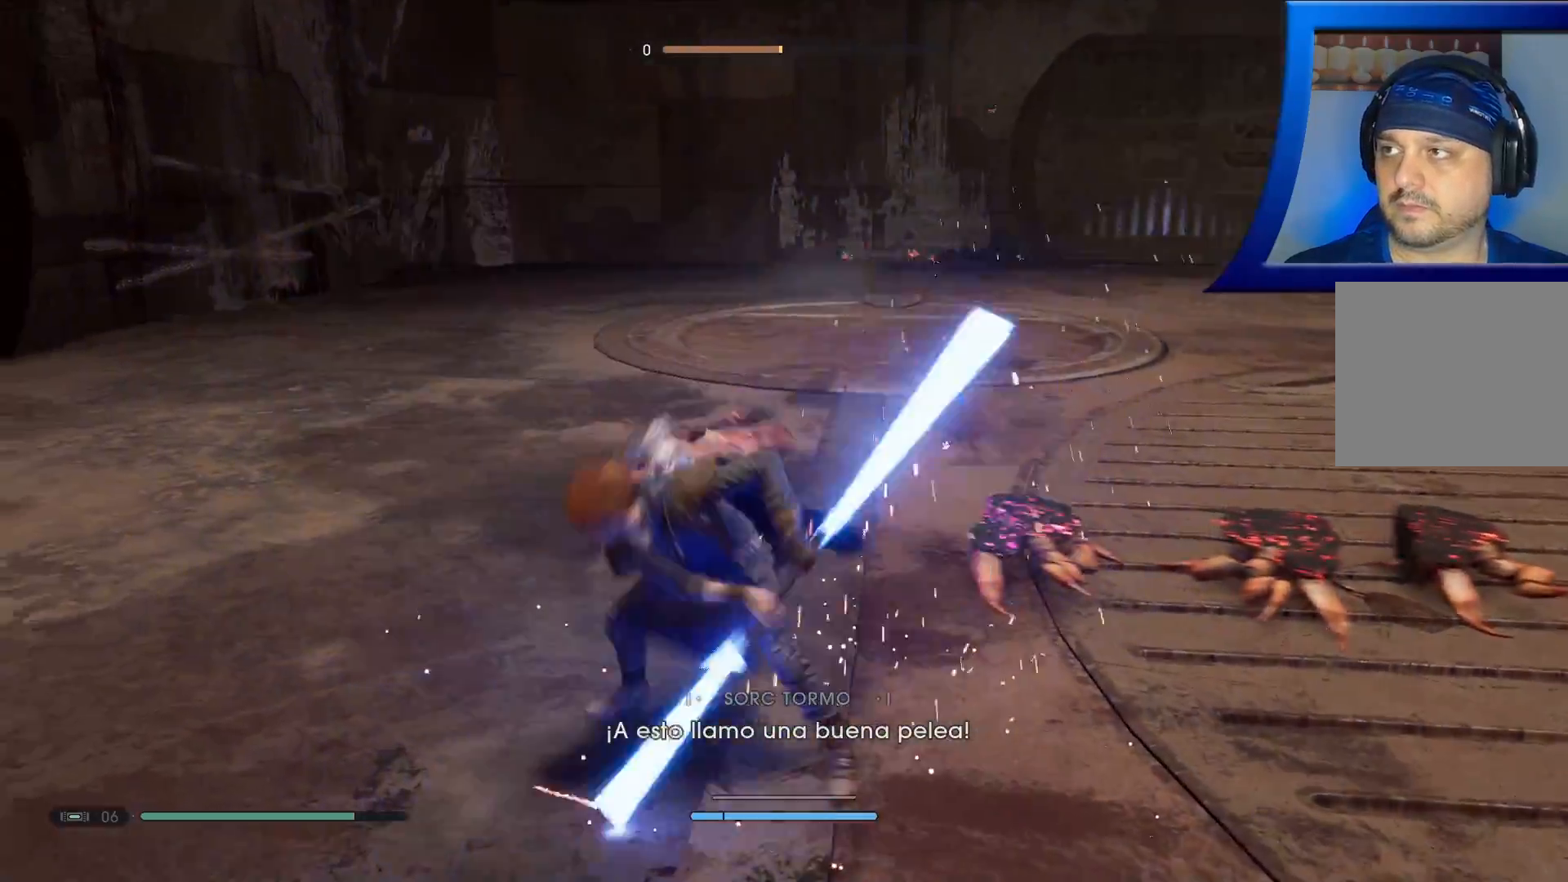
{"buttons": [], "left_stick": "left", "right_stick": "center", "events": [[233, "left_stick", "left"], [400, "right_stick", "center"]]}
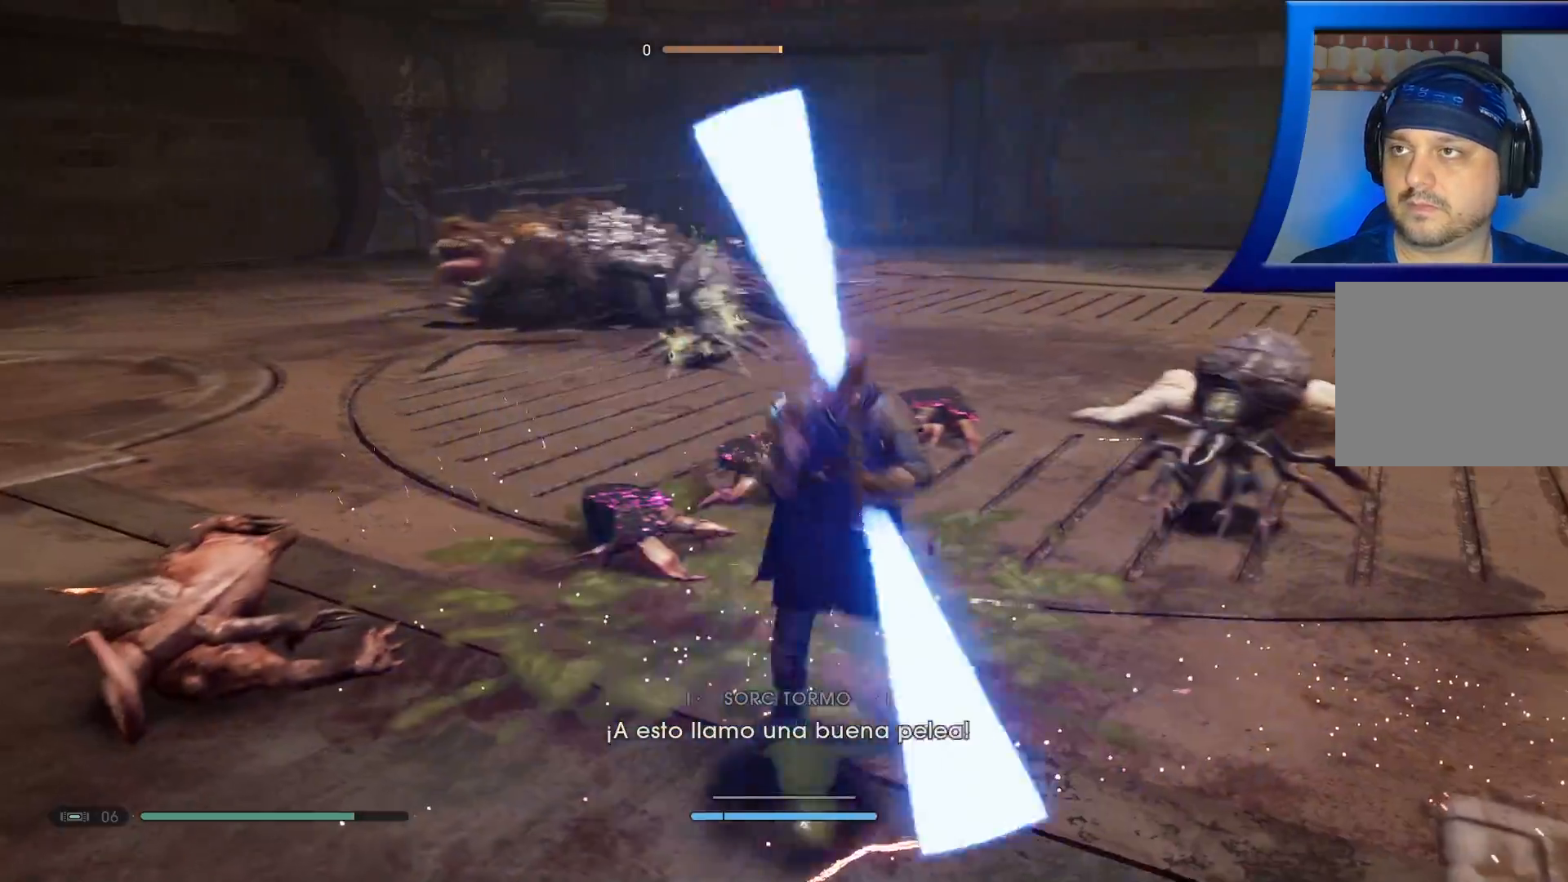
{"buttons": ["B"], "left_stick": "left", "right_stick": "center", "events": [[233, "B", "down"], [350, "B", "up"], [400, "B", "down"]]}
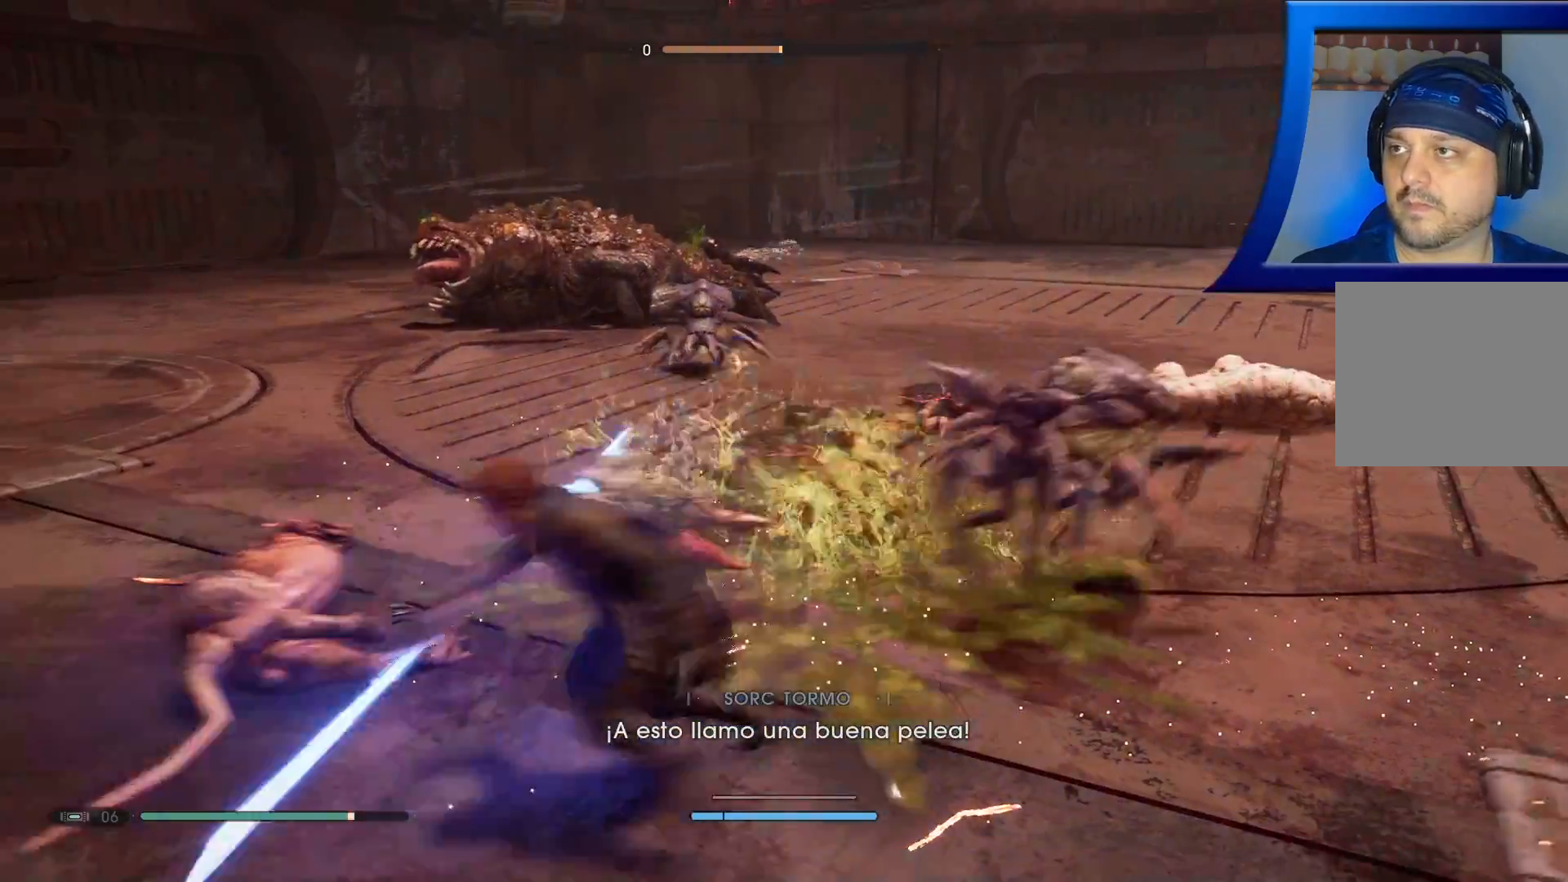
{"buttons": [], "left_stick": "left", "right_stick": "center", "events": [[17, "B", "up"], [83, "B", "down"], [200, "B", "up"]]}
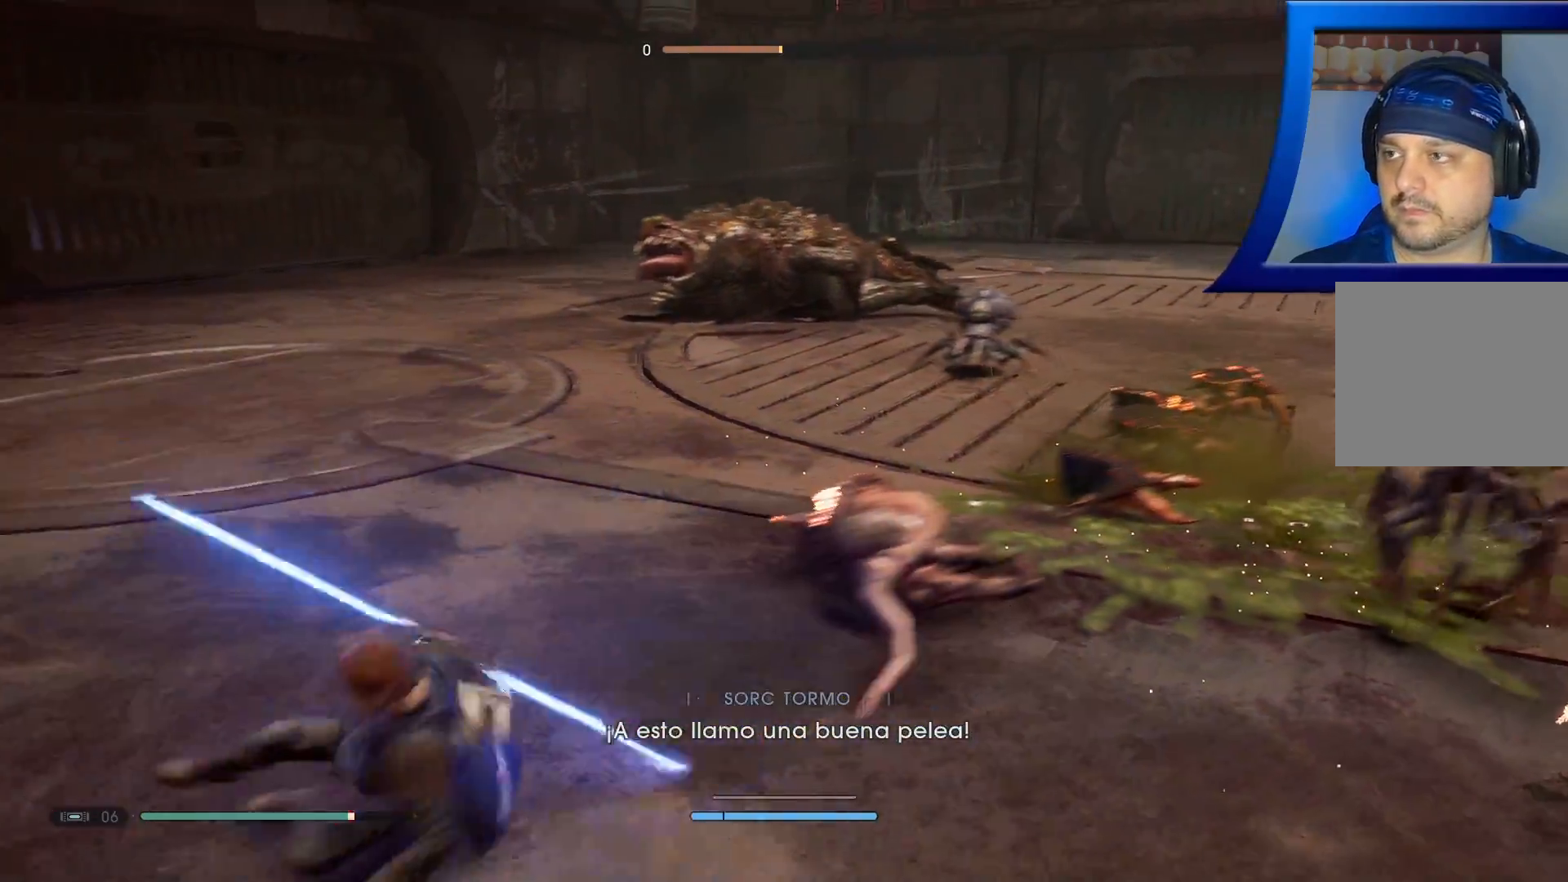
{"buttons": [], "left_stick": "up-left", "right_stick": "center", "events": [[200, "right_stick", "down-right"], [267, "Y", "down"], [300, "R1", "down"], [317, "Y", "up"], [350, "R1", "up"], [350, "right_stick", "center"], [433, "left_stick", "up-left"]]}
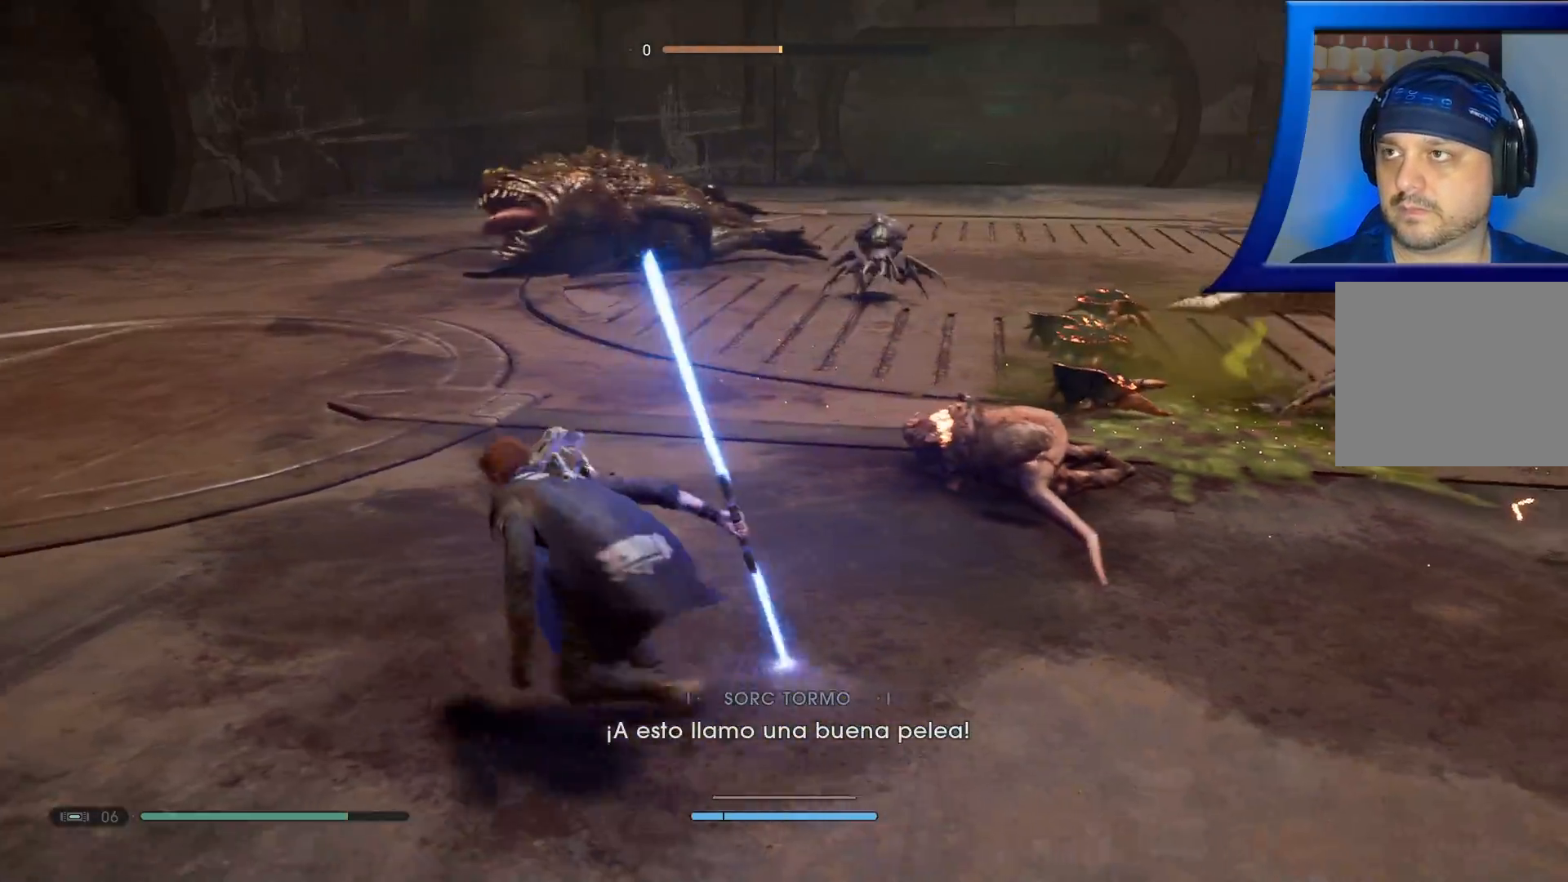
{"buttons": [], "left_stick": "up", "right_stick": "center", "events": [[133, "R3", "down"], [233, "R3", "up"], [483, "left_stick", "up"]]}
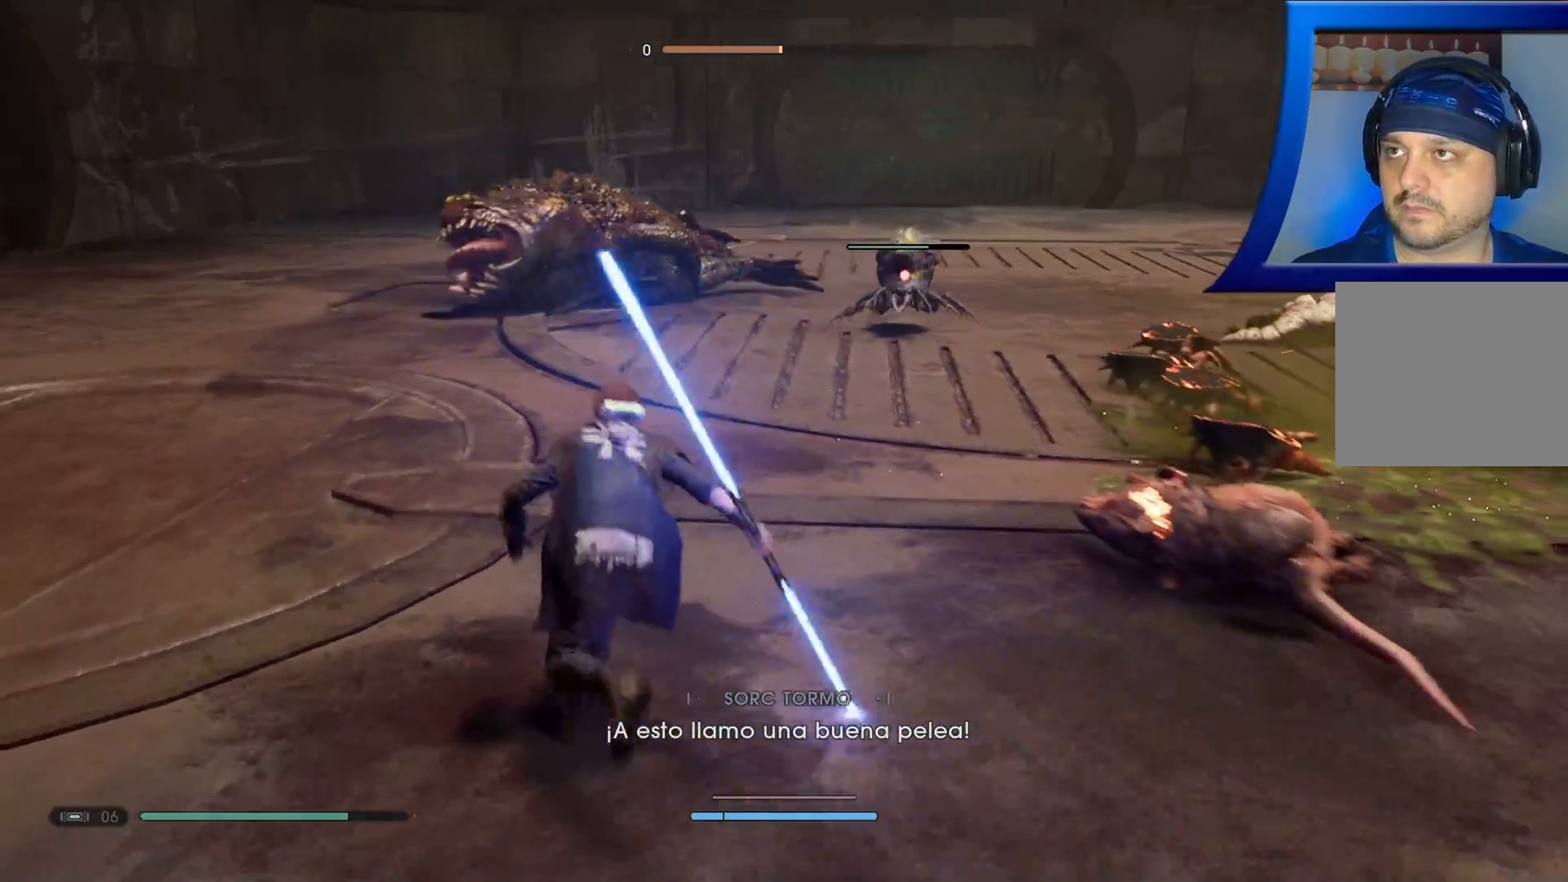
{"buttons": [], "left_stick": "up", "right_stick": "center", "events": [[100, "L3", "down"], [250, "L3", "up"]]}
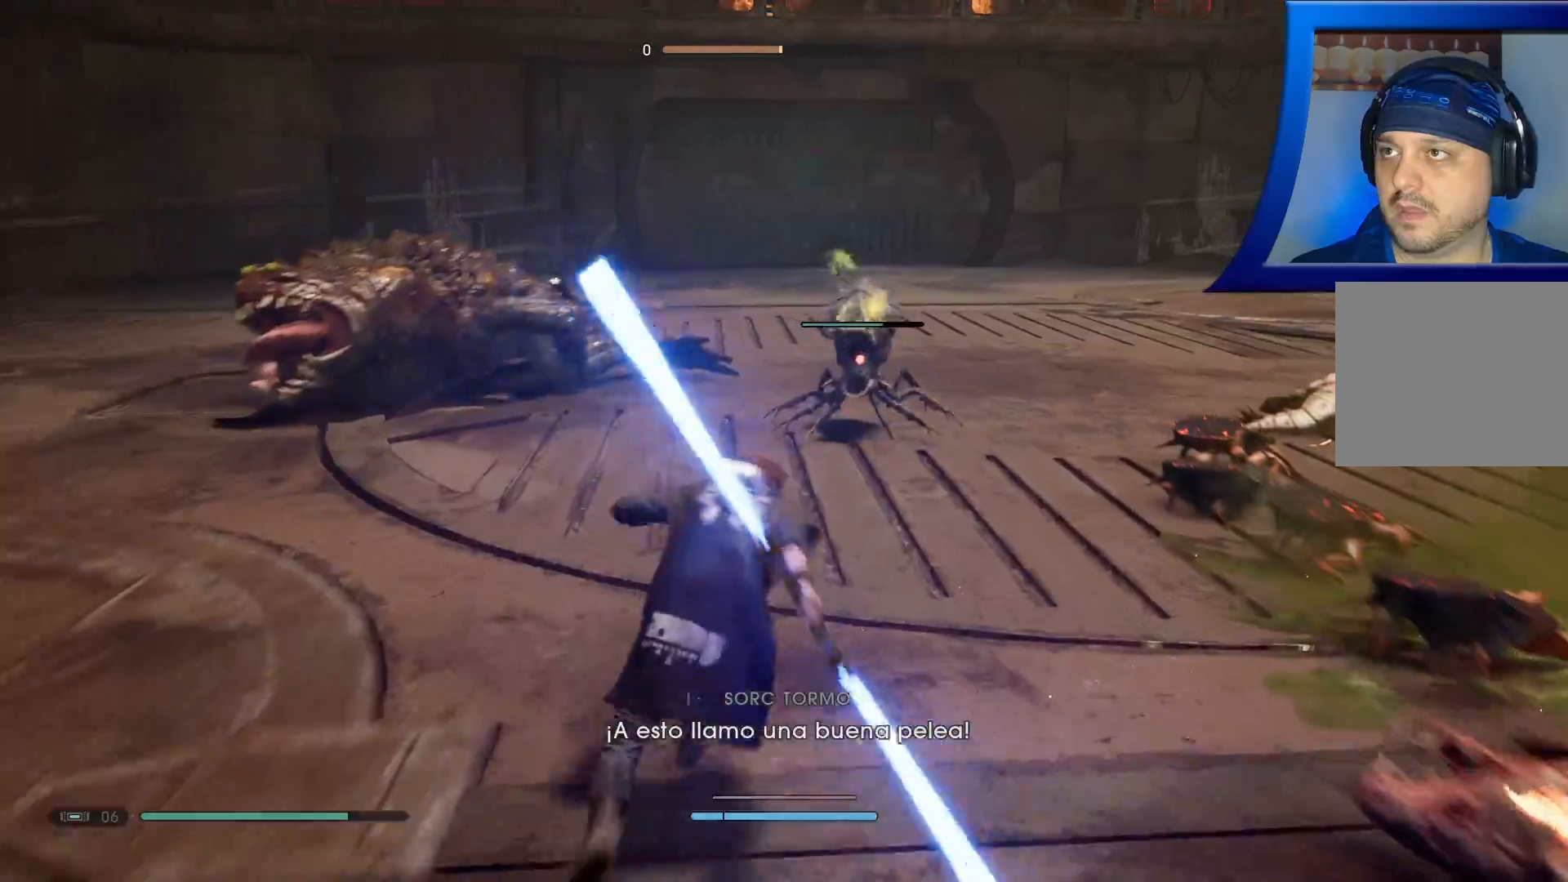
{"buttons": ["X"], "left_stick": "up", "right_stick": "center", "events": [[483, "X", "down"]]}
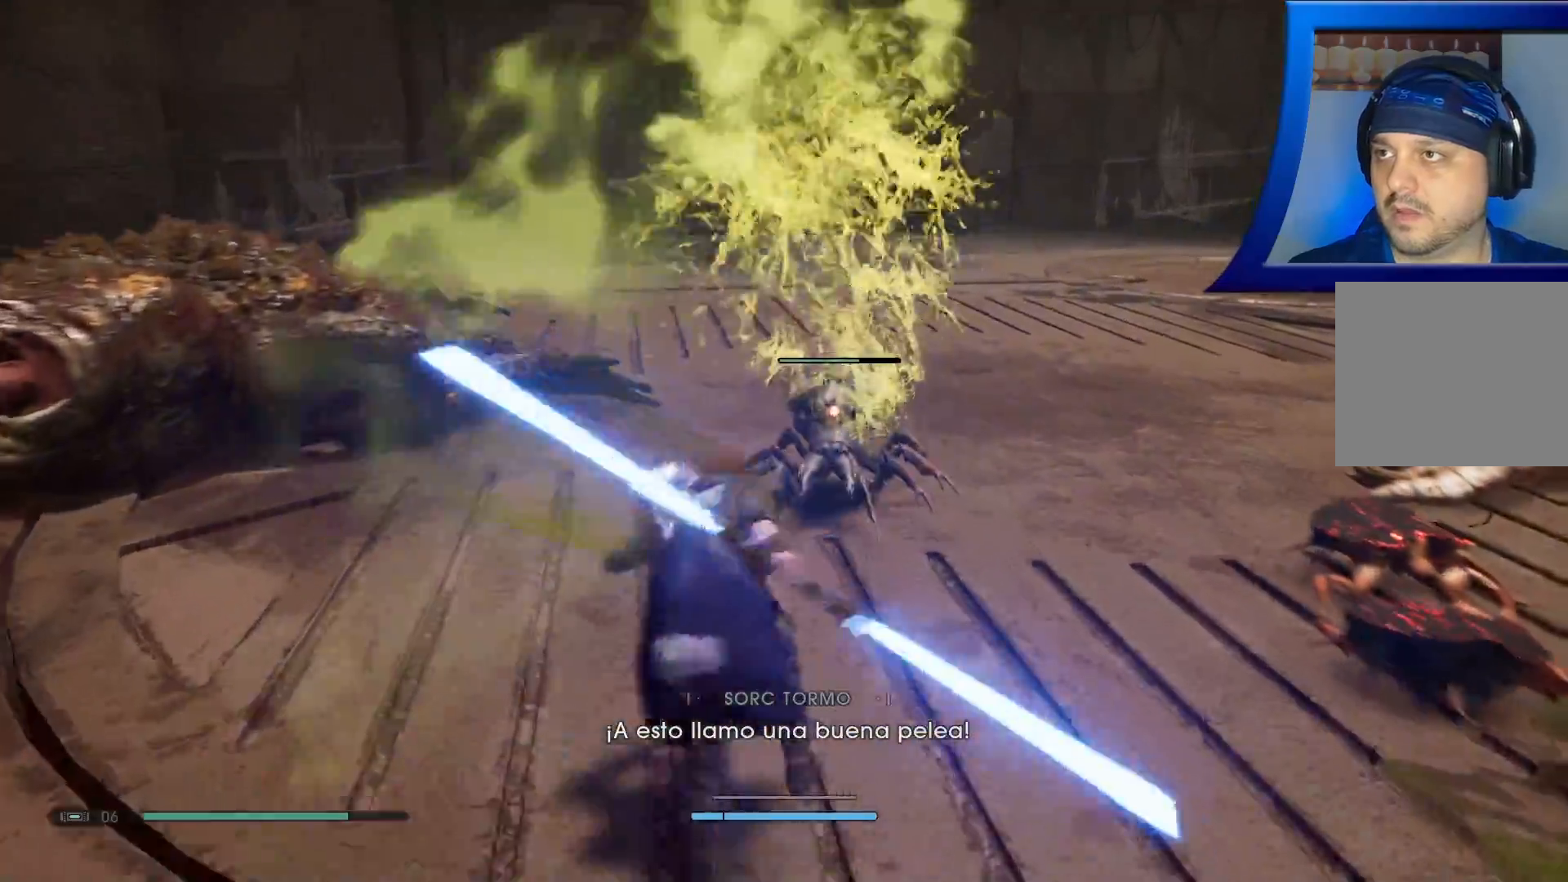
{"buttons": [], "left_stick": "up", "right_stick": "center", "events": [[83, "X", "up"], [167, "X", "down"], [283, "X", "up"], [367, "X", "down"], [467, "X", "up"]]}
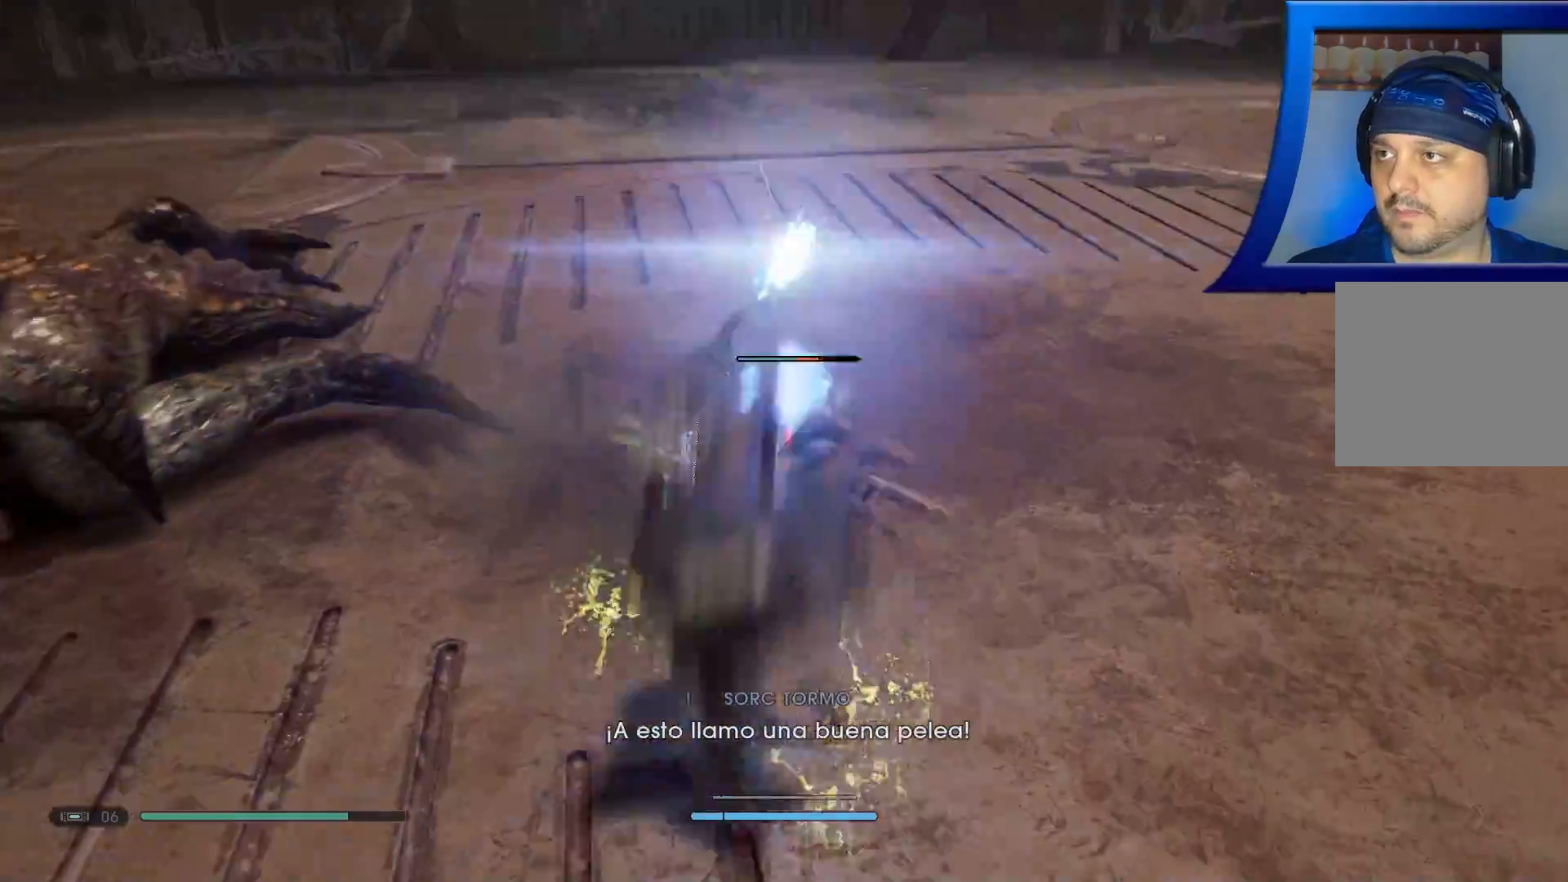
{"buttons": ["X"], "left_stick": "up", "right_stick": "center", "events": [[50, "X", "down"], [167, "X", "up"], [250, "X", "down"], [350, "X", "up"], [450, "X", "down"]]}
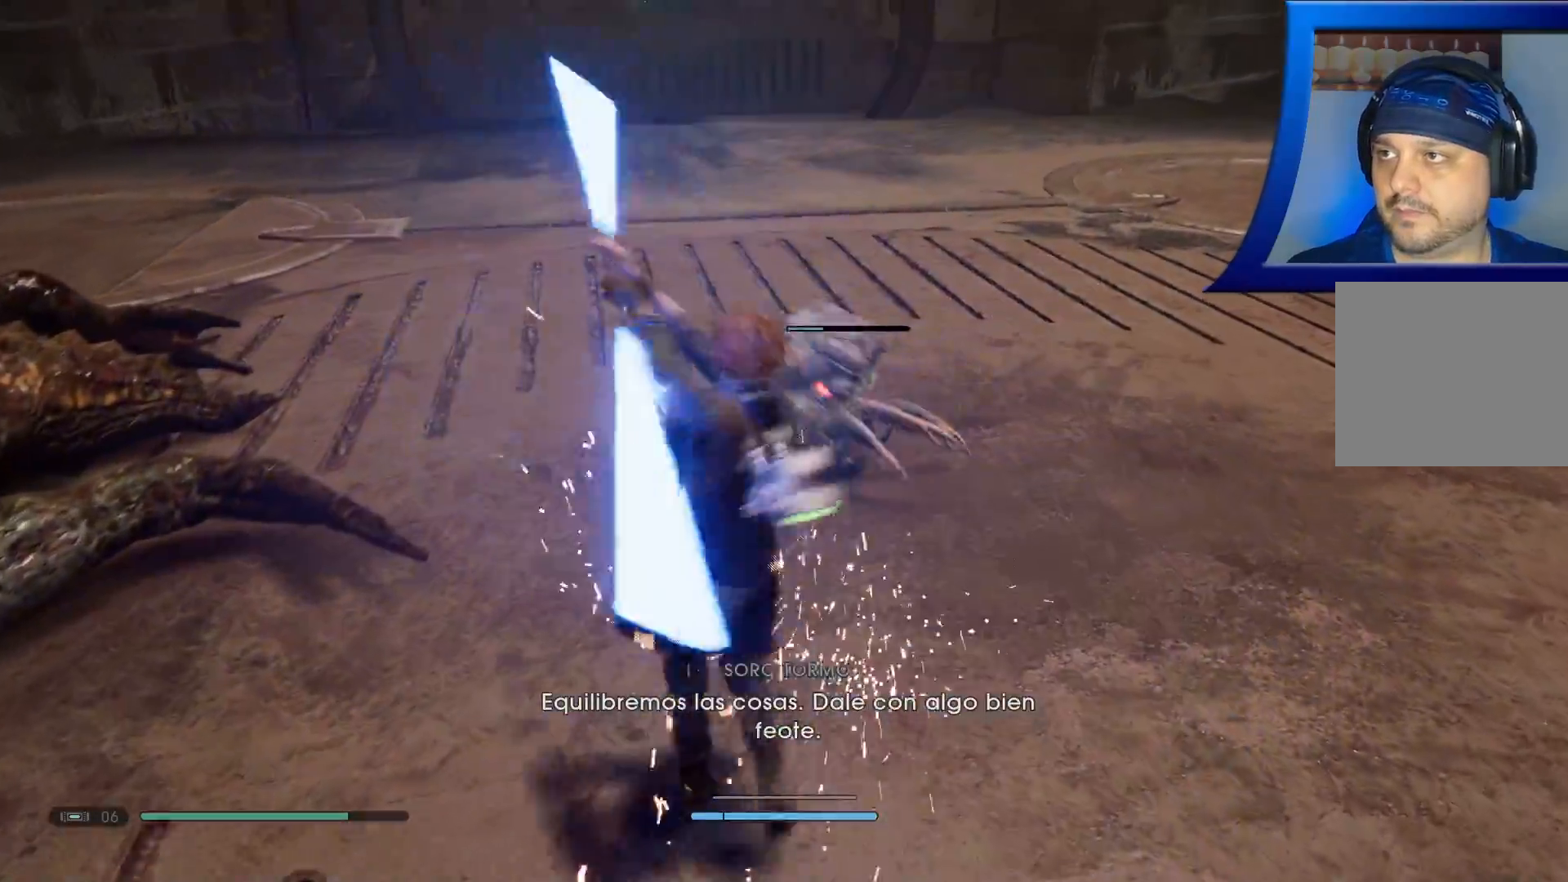
{"buttons": ["X"], "left_stick": "up", "right_stick": "center", "events": [[100, "X", "up"], [200, "X", "down"], [367, "X", "up"], [467, "X", "down"]]}
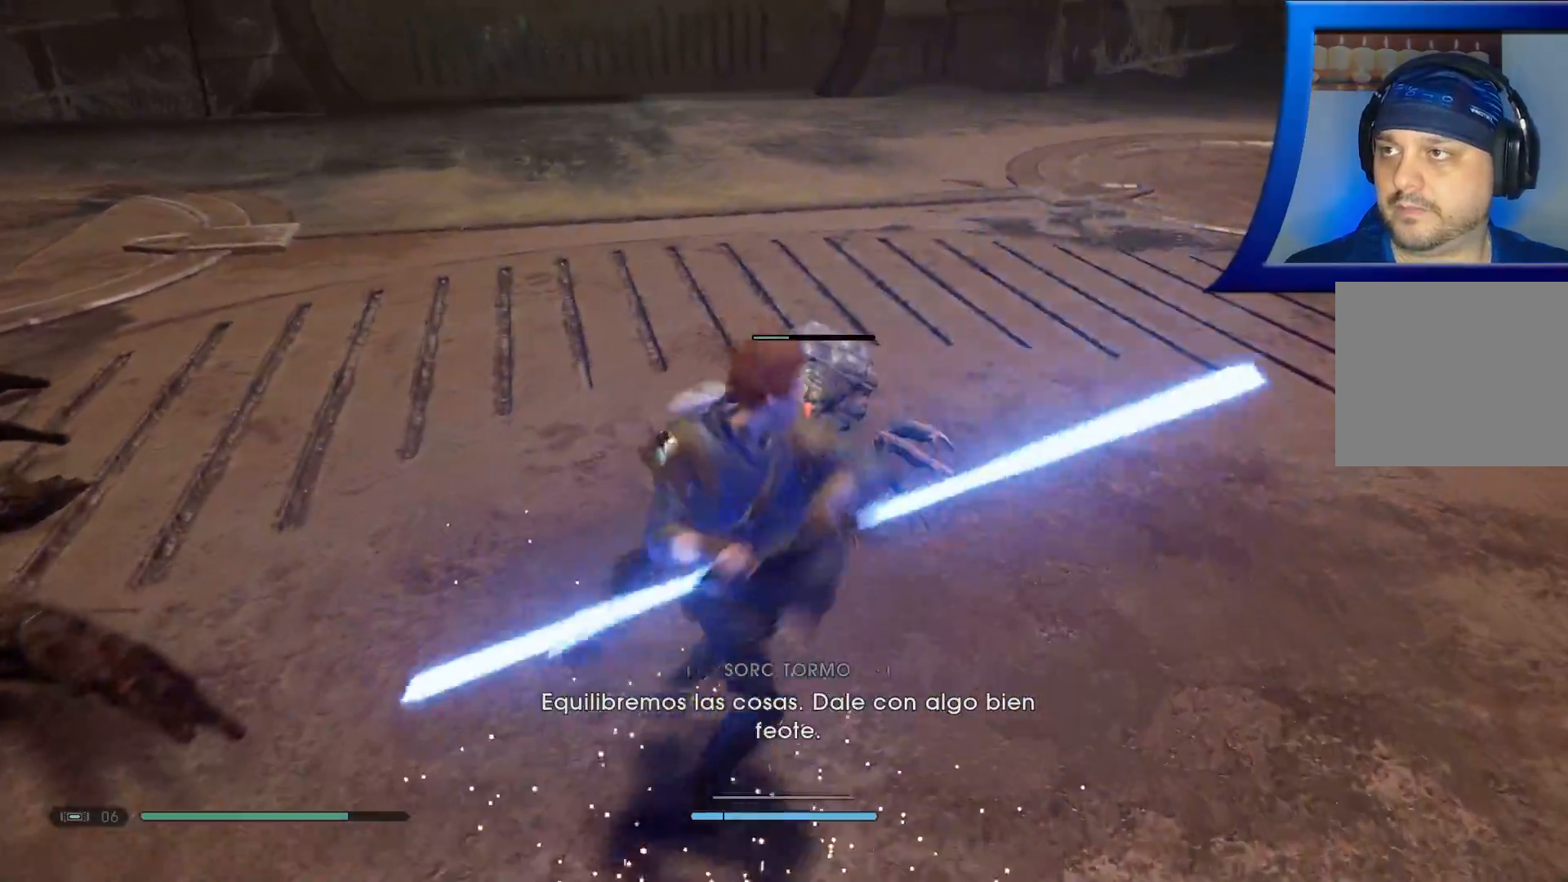
{"buttons": ["X"], "left_stick": "up", "right_stick": "center", "events": [[133, "X", "up"], [200, "X", "down"], [350, "X", "up"], [433, "X", "down"]]}